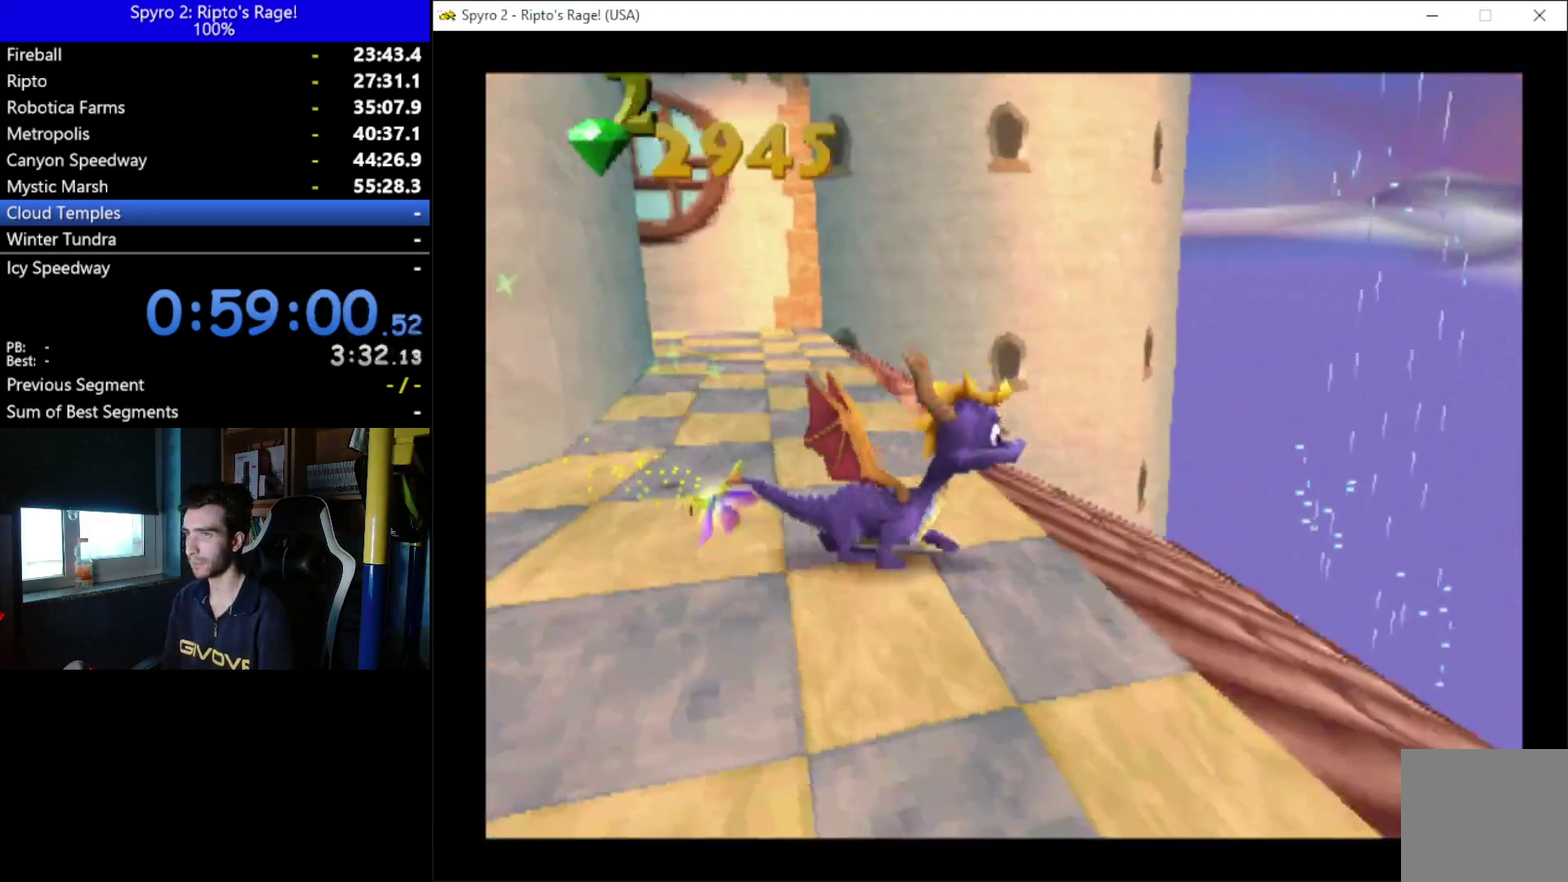
Gameplay with a controller (Xbox layout); each line is a JSON object with the inputs held at the frame after it. "events" lists button and stick changes between this image and that frame as [ms after this image, input, new state], when the widget could be followed in between. Not read: START.
{"buttons": ["R2", "DPAD_UP"], "left_stick": "center", "right_stick": "center", "events": [[167, "R2", "up"], [467, "DPAD_UP", "down"], [500, "R2", "down"]]}
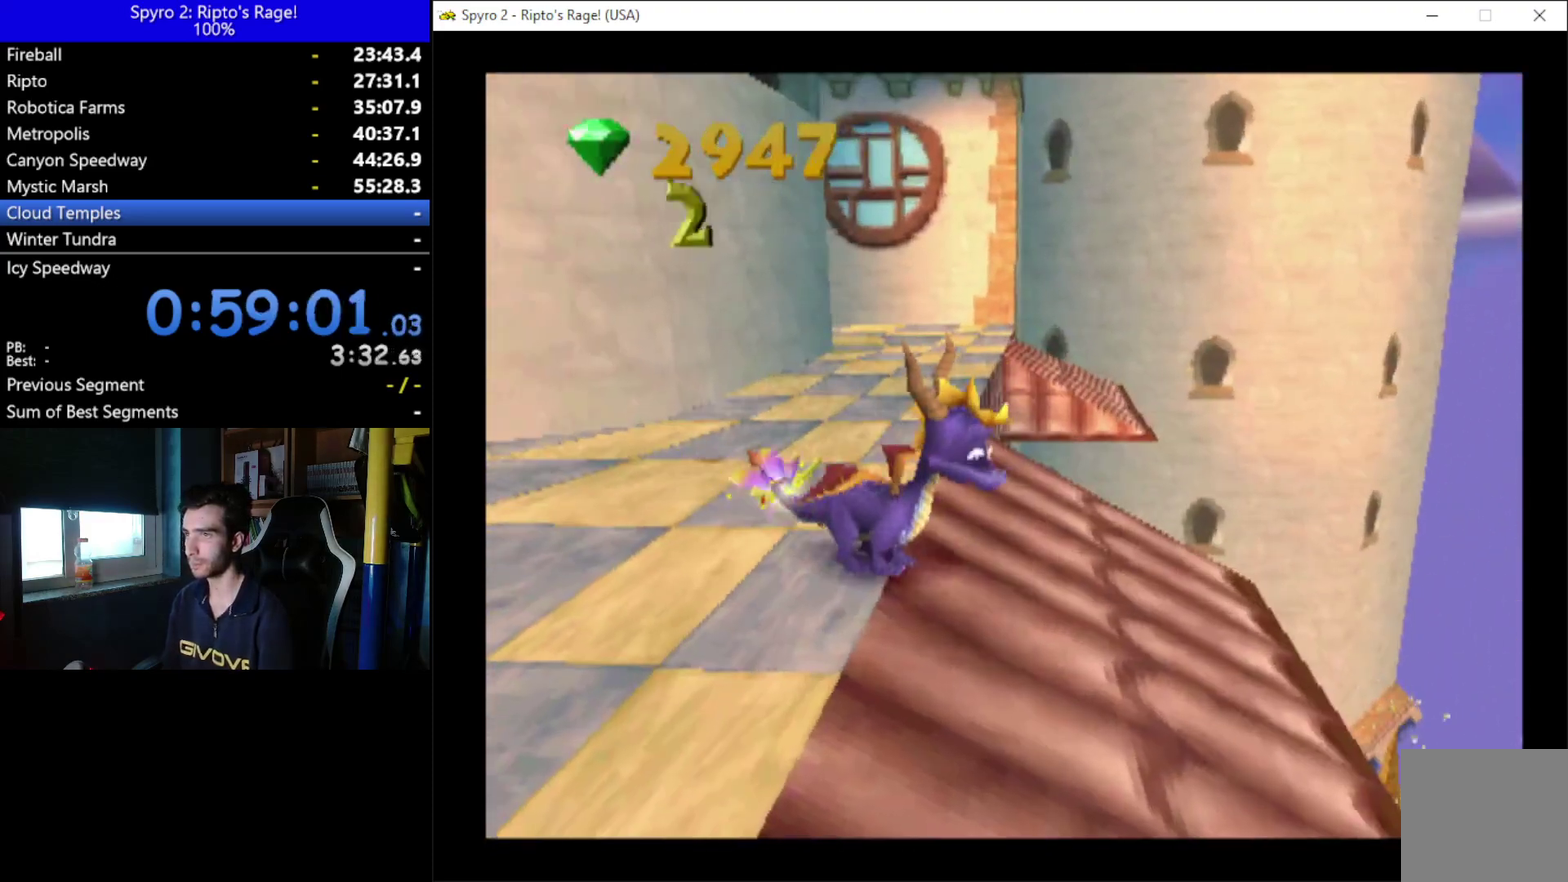
{"buttons": ["DPAD_RIGHT"], "left_stick": "center", "right_stick": "center", "events": [[167, "DPAD_RIGHT", "down"], [167, "DPAD_UP", "up"], [233, "R2", "up"], [300, "DPAD_RIGHT", "up"], [500, "DPAD_RIGHT", "down"]]}
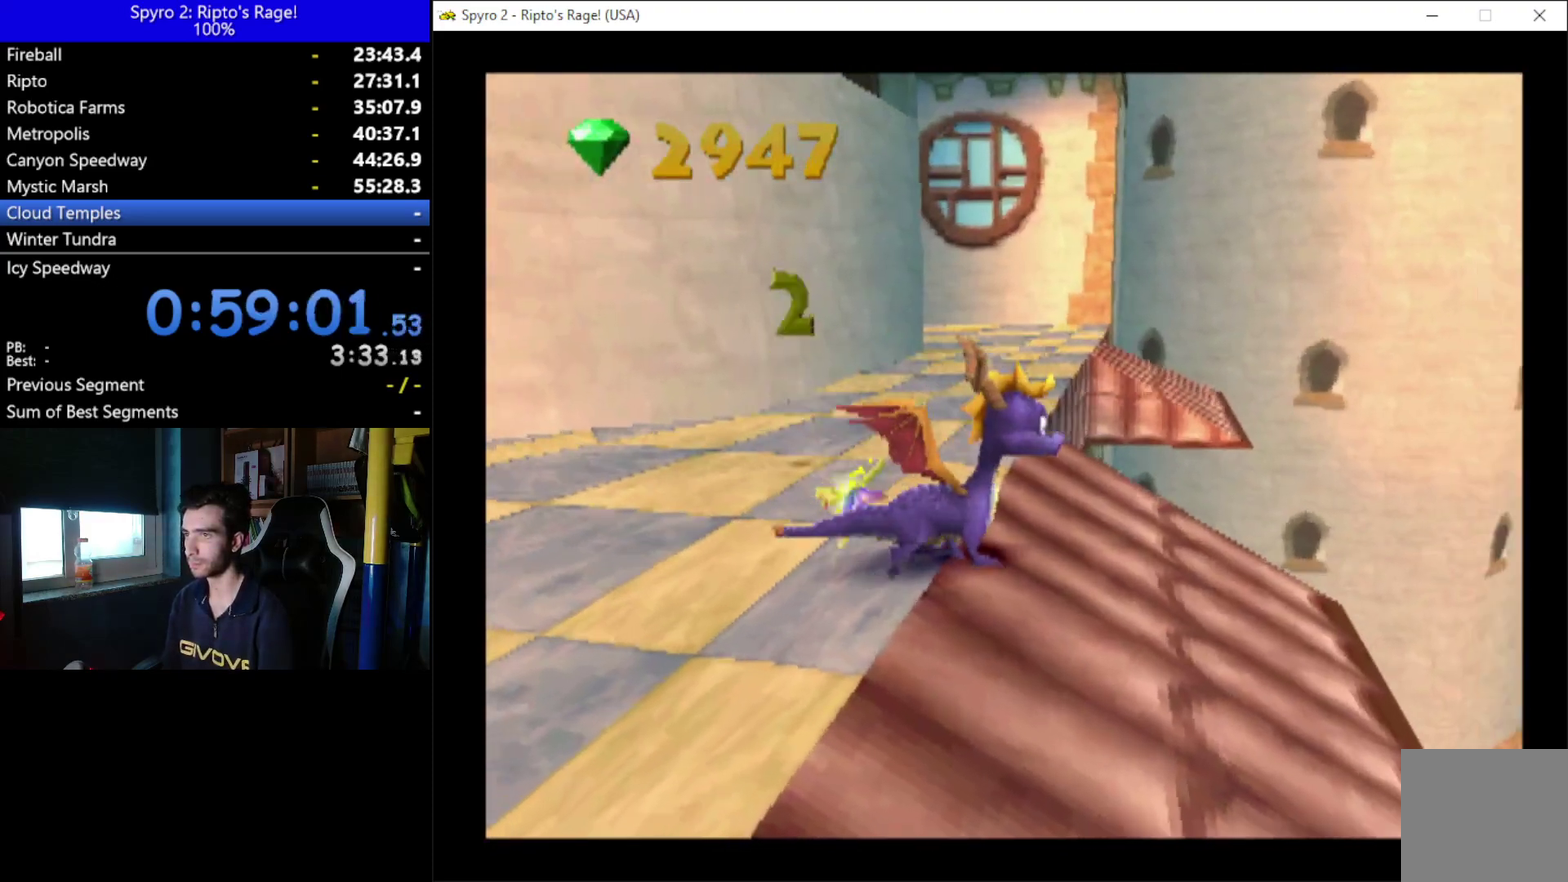
{"buttons": [], "left_stick": "center", "right_stick": "center", "events": [[133, "DPAD_RIGHT", "up"]]}
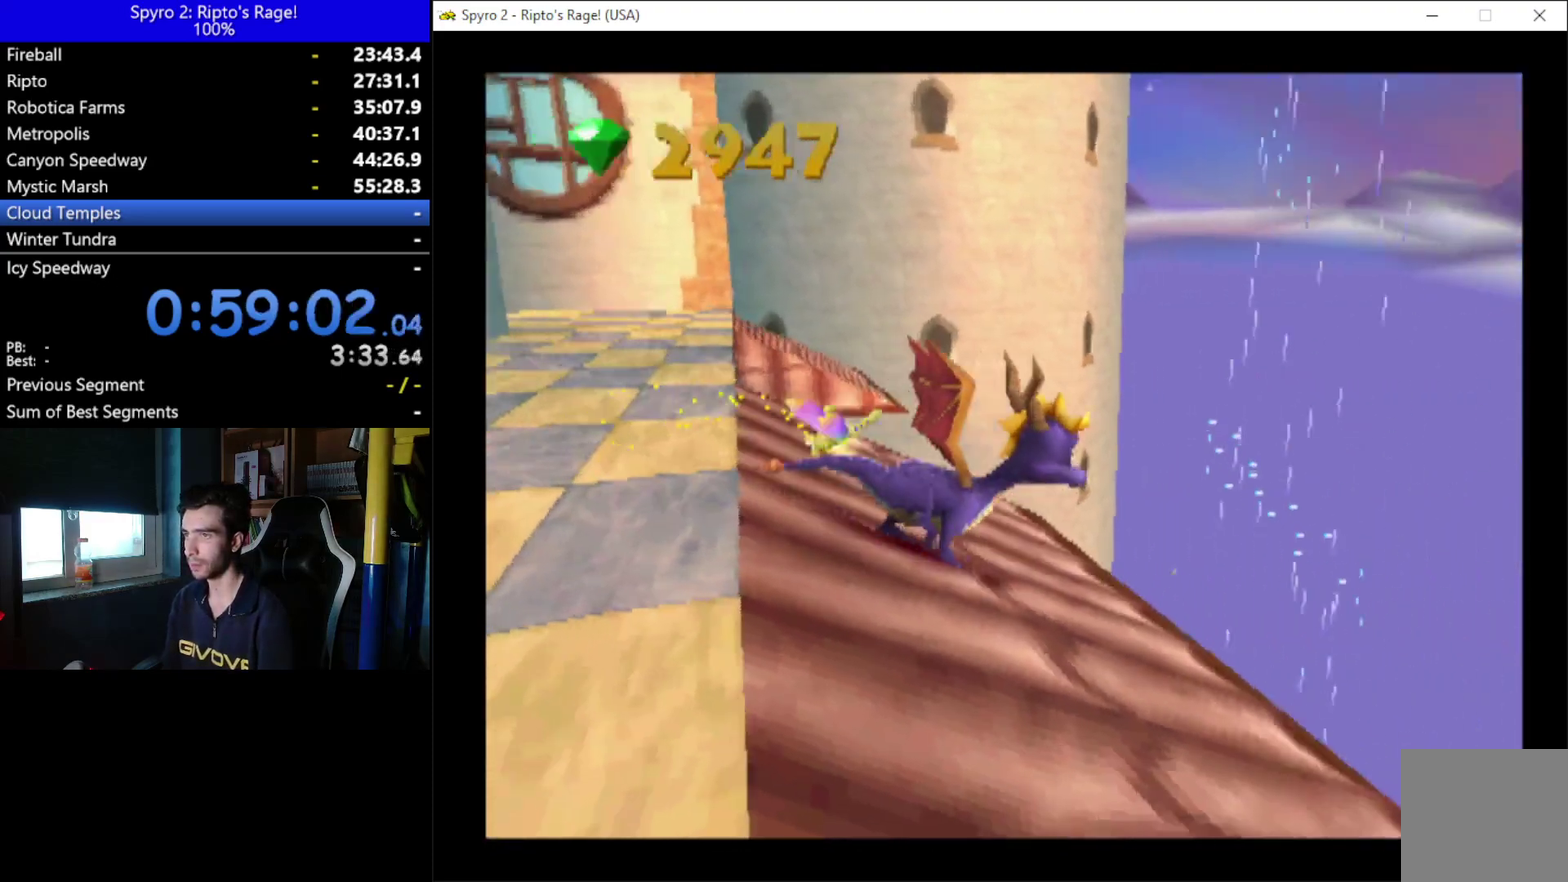
{"buttons": ["DPAD_LEFT"], "left_stick": "center", "right_stick": "center", "events": [[33, "DPAD_LEFT", "down"], [267, "DPAD_LEFT", "up"], [467, "DPAD_LEFT", "down"]]}
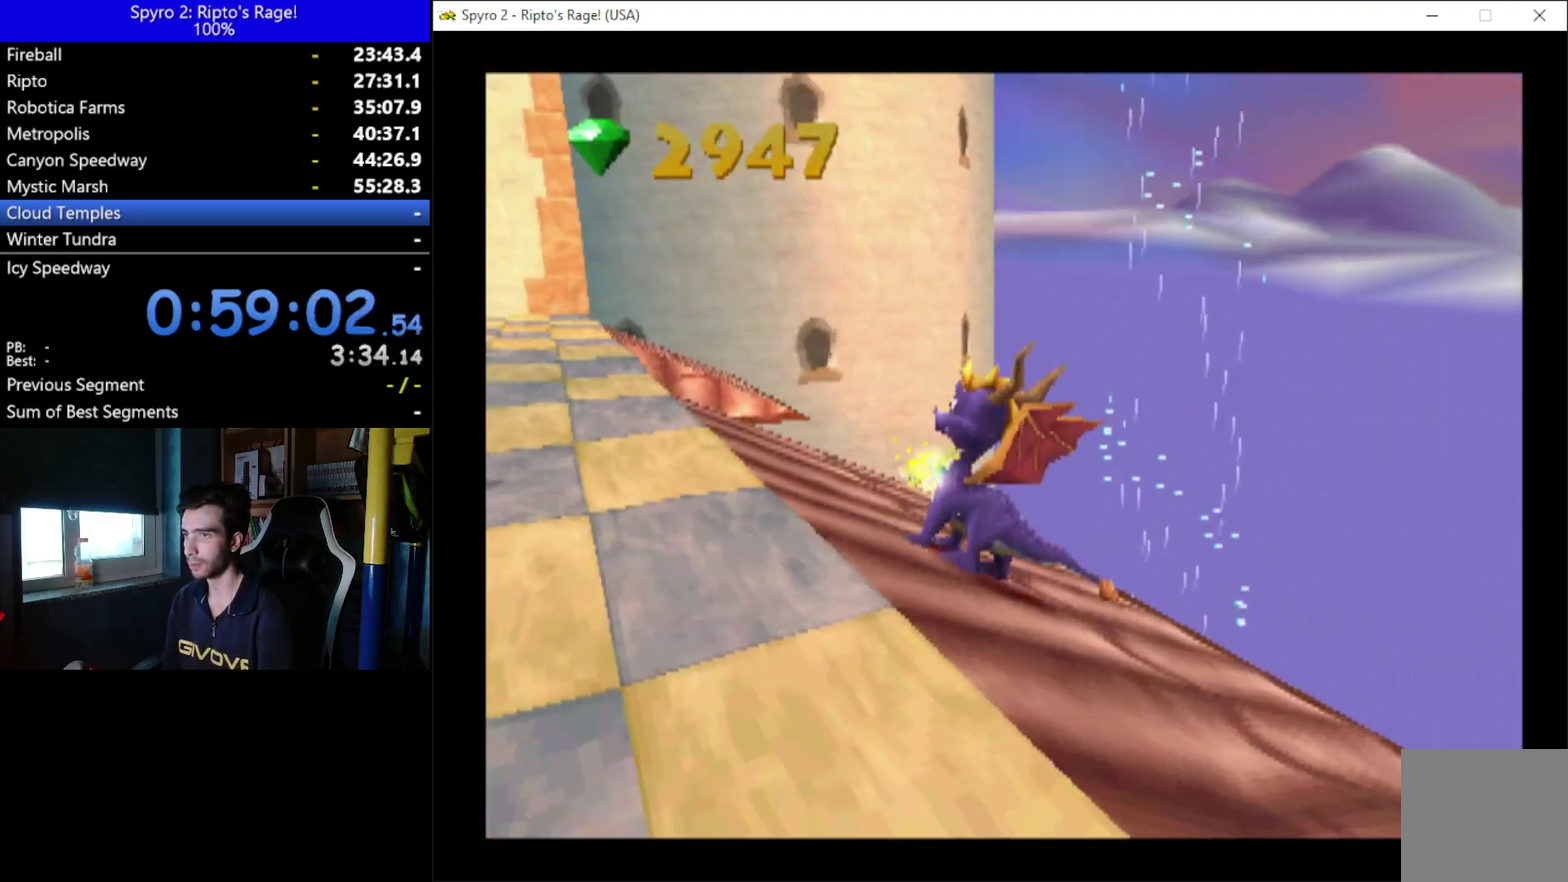
{"buttons": ["Y"], "left_stick": "center", "right_stick": "center", "events": [[33, "DPAD_LEFT", "up"], [200, "Y", "down"]]}
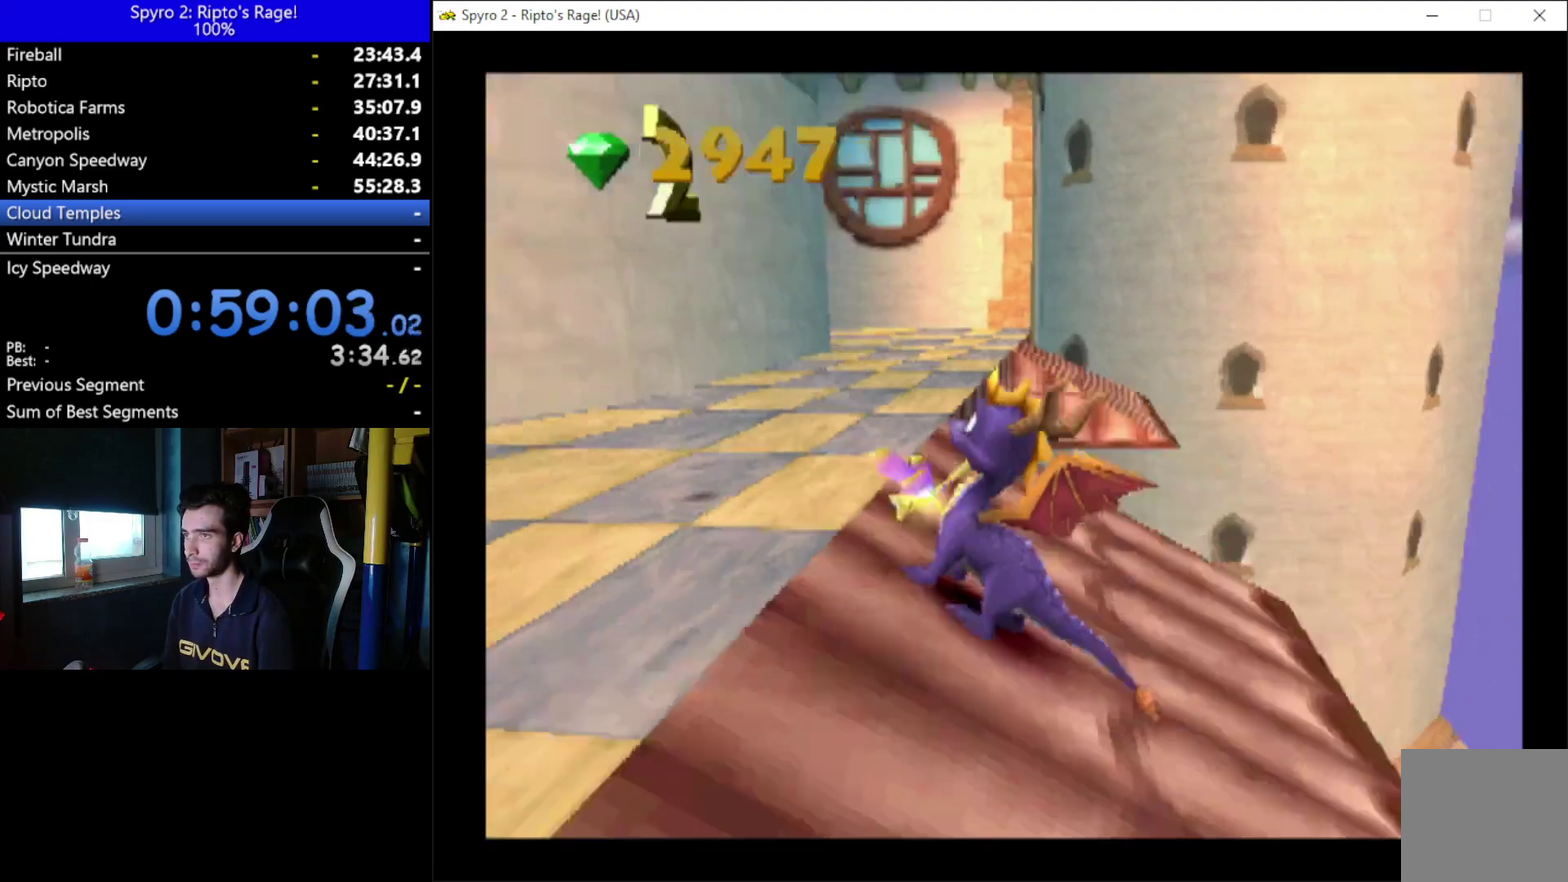
{"buttons": ["Y", "DPAD_DOWN", "DPAD_RIGHT"], "left_stick": "center", "right_stick": "center", "events": [[100, "DPAD_DOWN", "down"], [433, "DPAD_RIGHT", "down"]]}
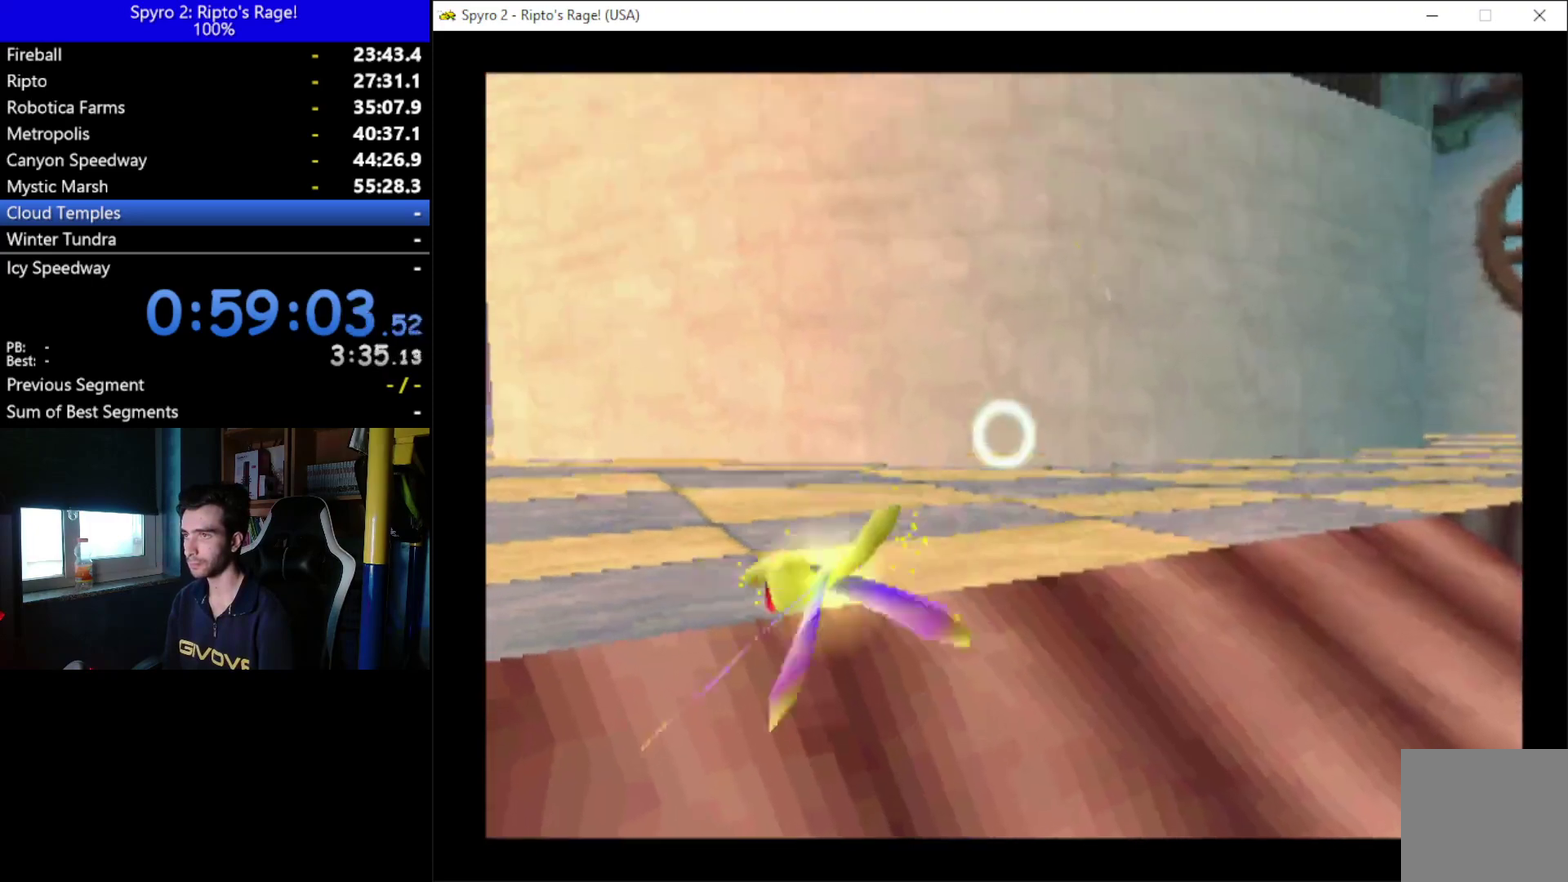
{"buttons": ["Y"], "left_stick": "center", "right_stick": "center", "events": [[167, "DPAD_RIGHT", "up"], [333, "DPAD_DOWN", "up"]]}
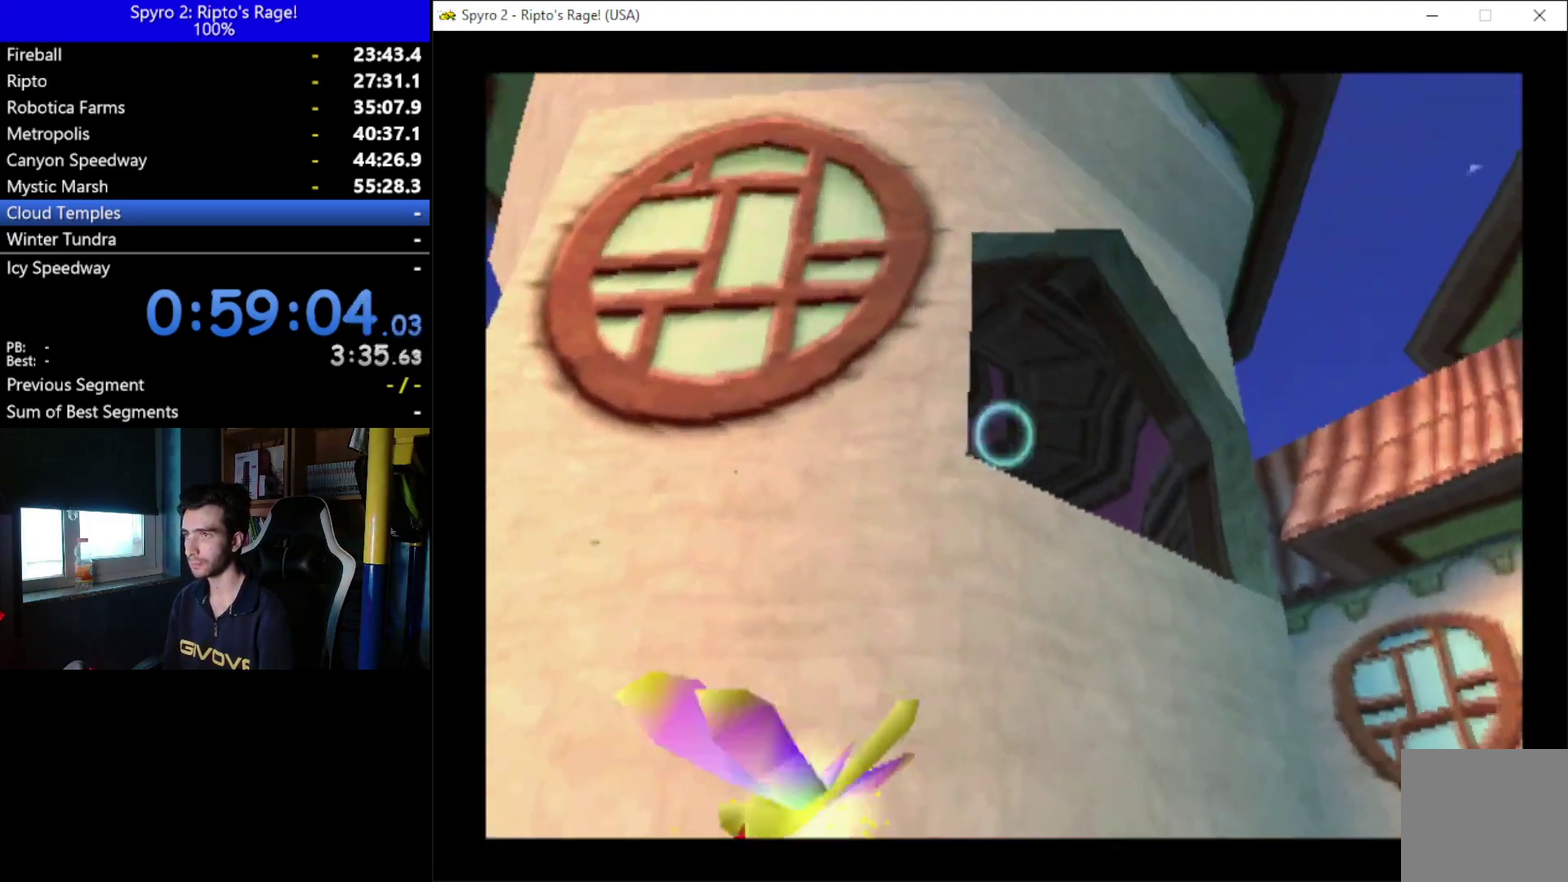
{"buttons": ["DPAD_RIGHT"], "left_stick": "center", "right_stick": "center", "events": [[133, "Y", "up"], [233, "DPAD_RIGHT", "down"]]}
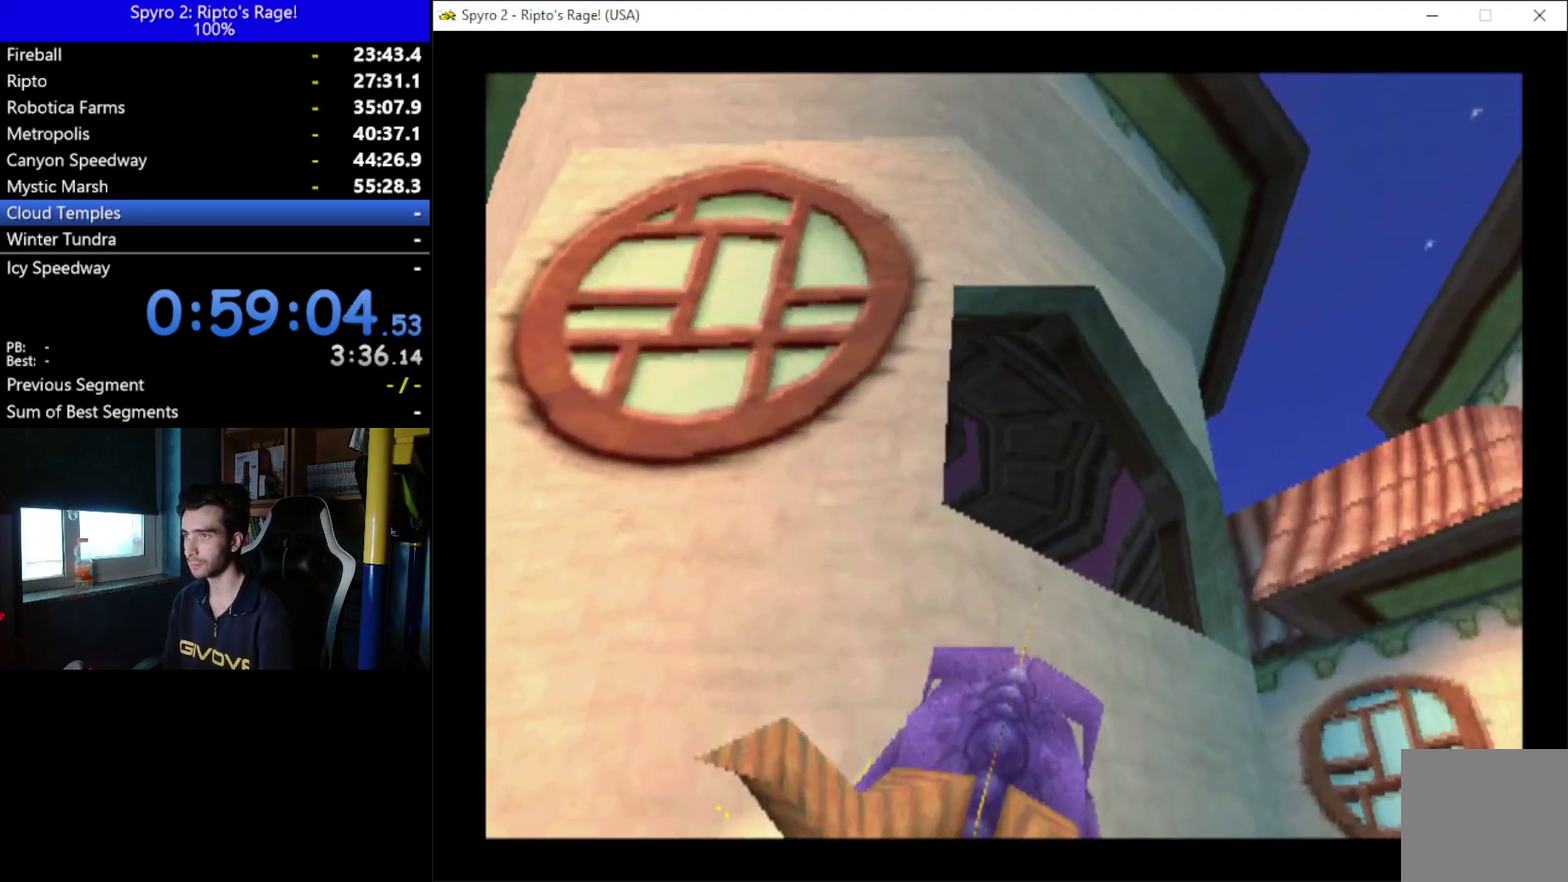
{"buttons": ["DPAD_RIGHT"], "left_stick": "center", "right_stick": "center", "events": [[100, "DPAD_RIGHT", "up"], [333, "DPAD_RIGHT", "down"]]}
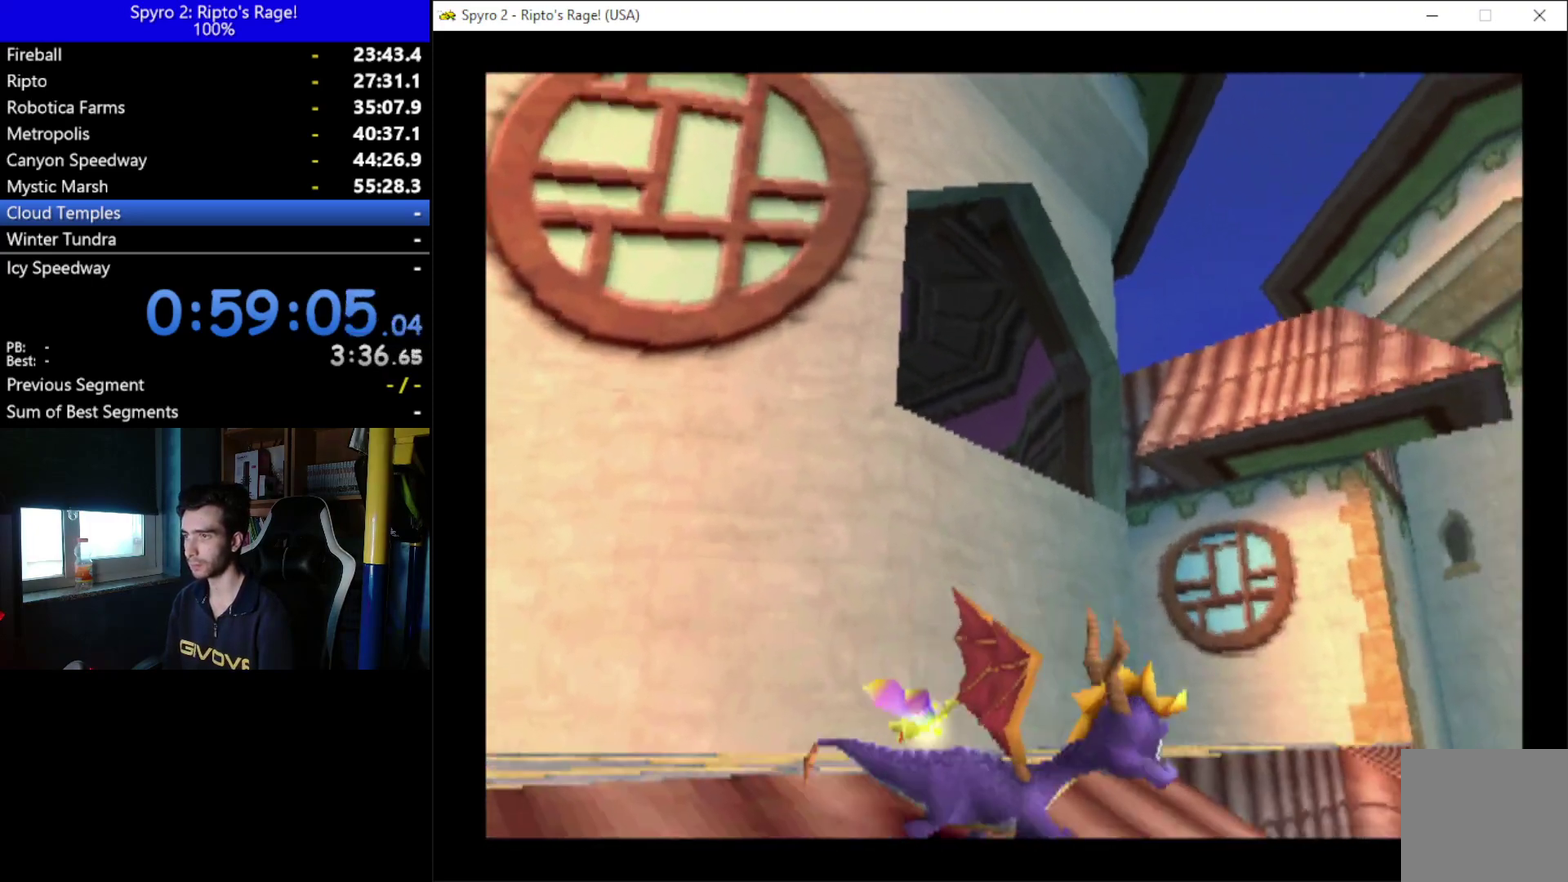
{"buttons": ["DPAD_UP"], "left_stick": "center", "right_stick": "center", "events": [[67, "DPAD_RIGHT", "up"], [500, "DPAD_UP", "down"]]}
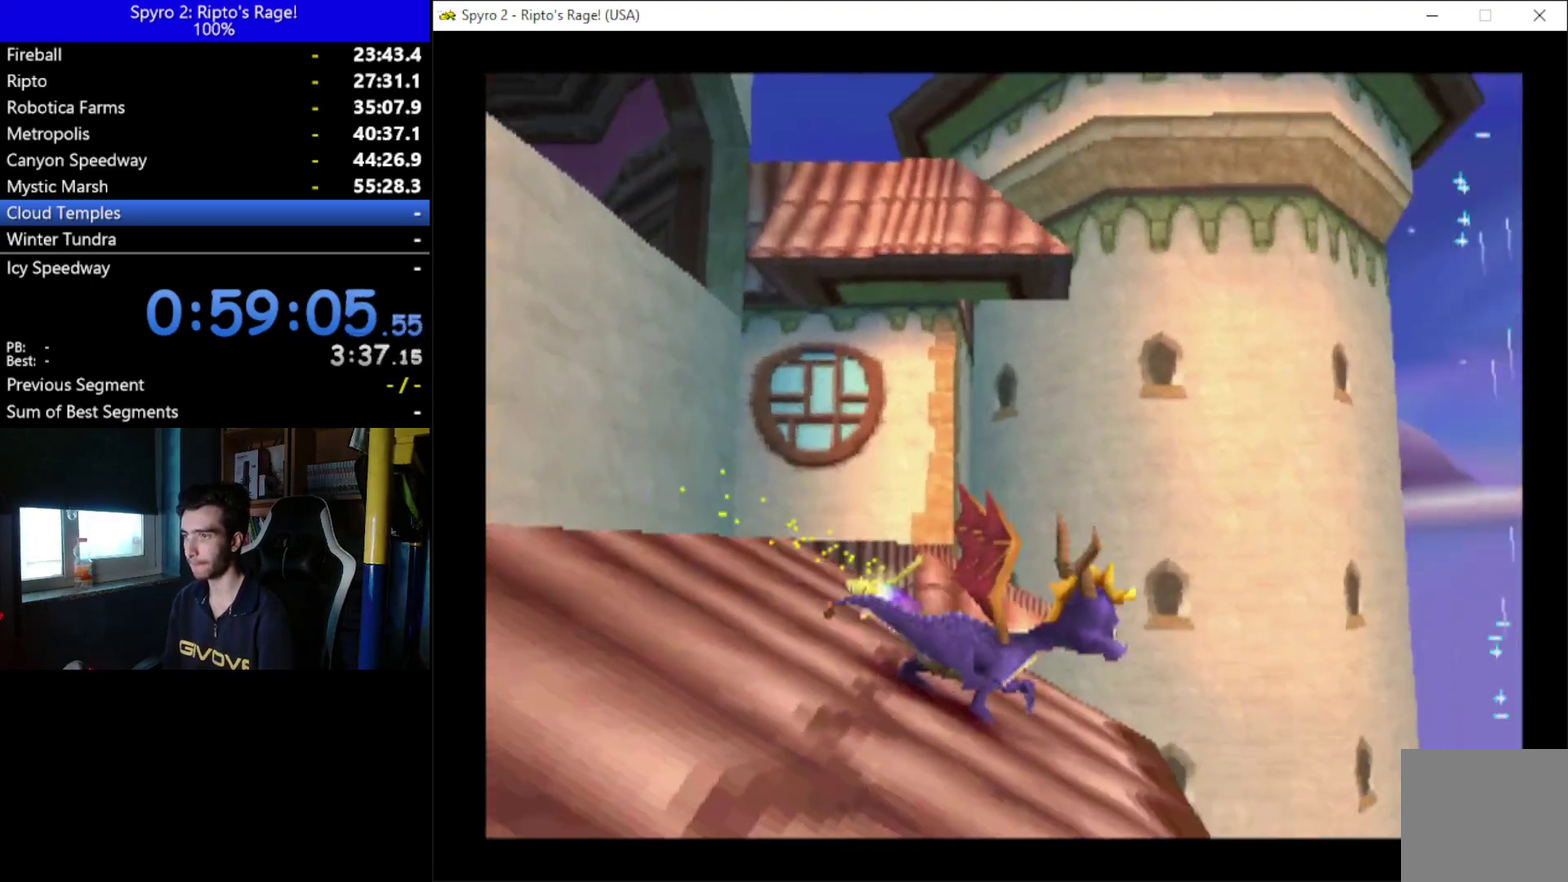
{"buttons": [], "left_stick": "center", "right_stick": "center", "events": [[167, "DPAD_UP", "up"]]}
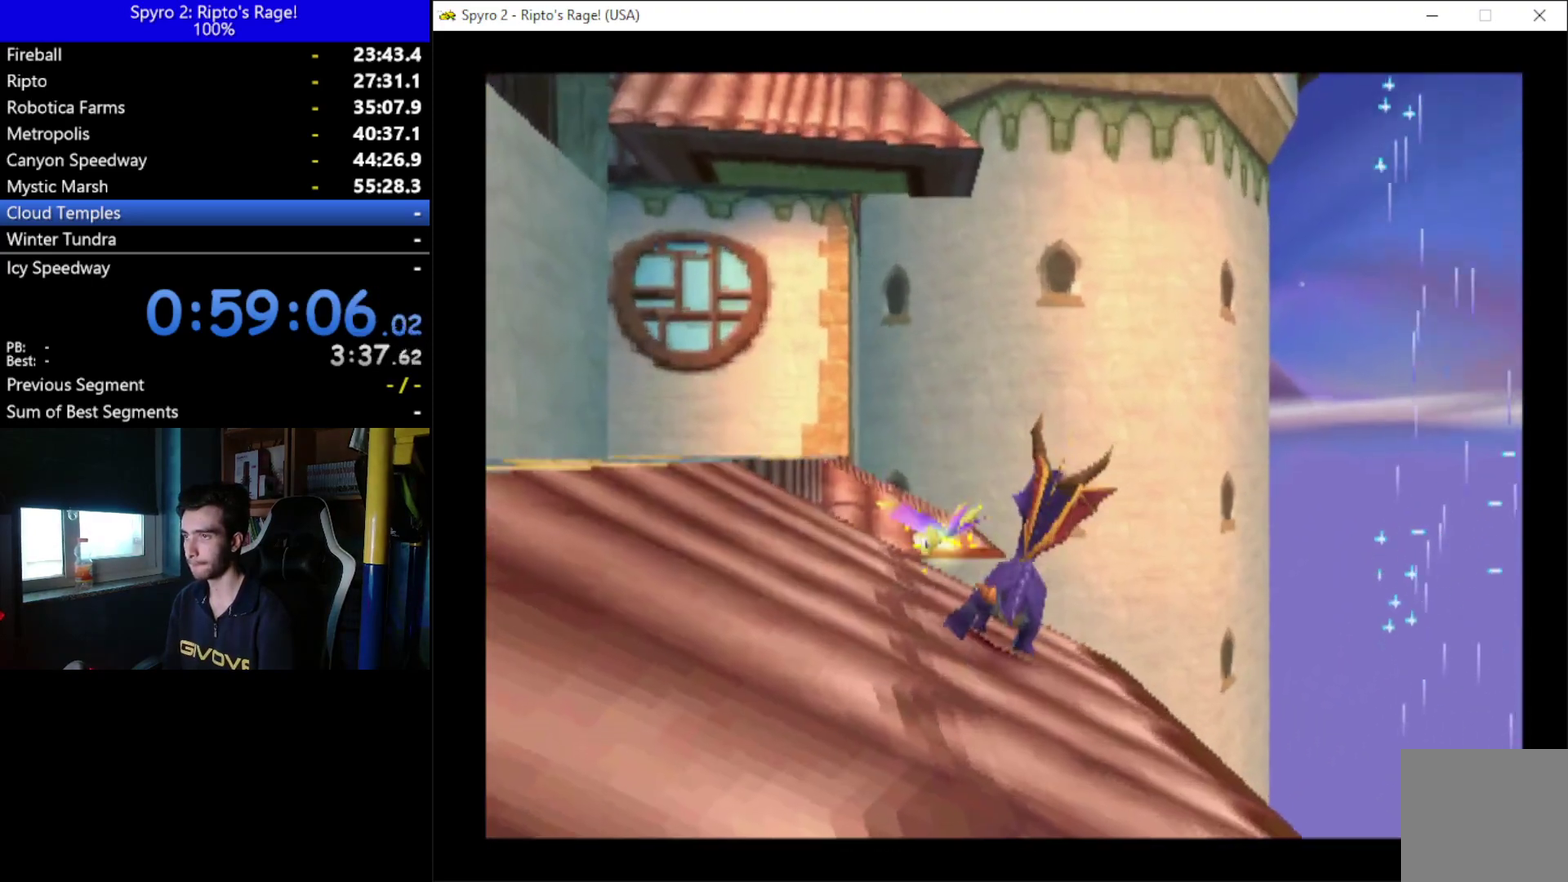
{"buttons": [], "left_stick": "center", "right_stick": "center", "events": [[33, "DPAD_LEFT", "down"], [133, "DPAD_LEFT", "up"], [400, "DPAD_DOWN", "down"], [500, "DPAD_DOWN", "up"]]}
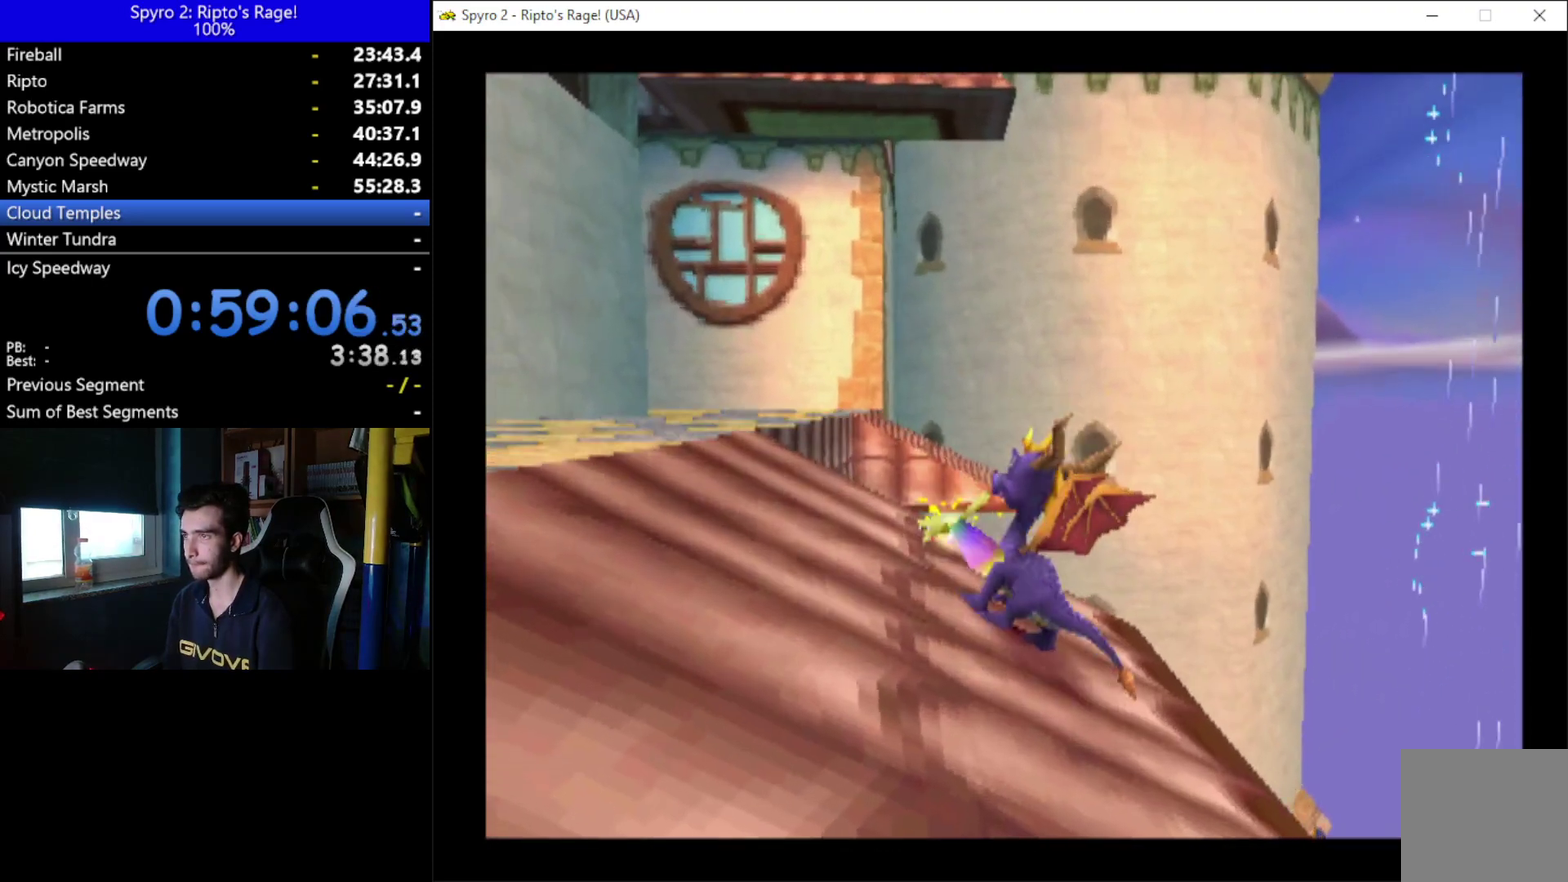
{"buttons": ["Y", "DPAD_DOWN"], "left_stick": "center", "right_stick": "center", "events": [[67, "Y", "down"], [433, "DPAD_DOWN", "down"]]}
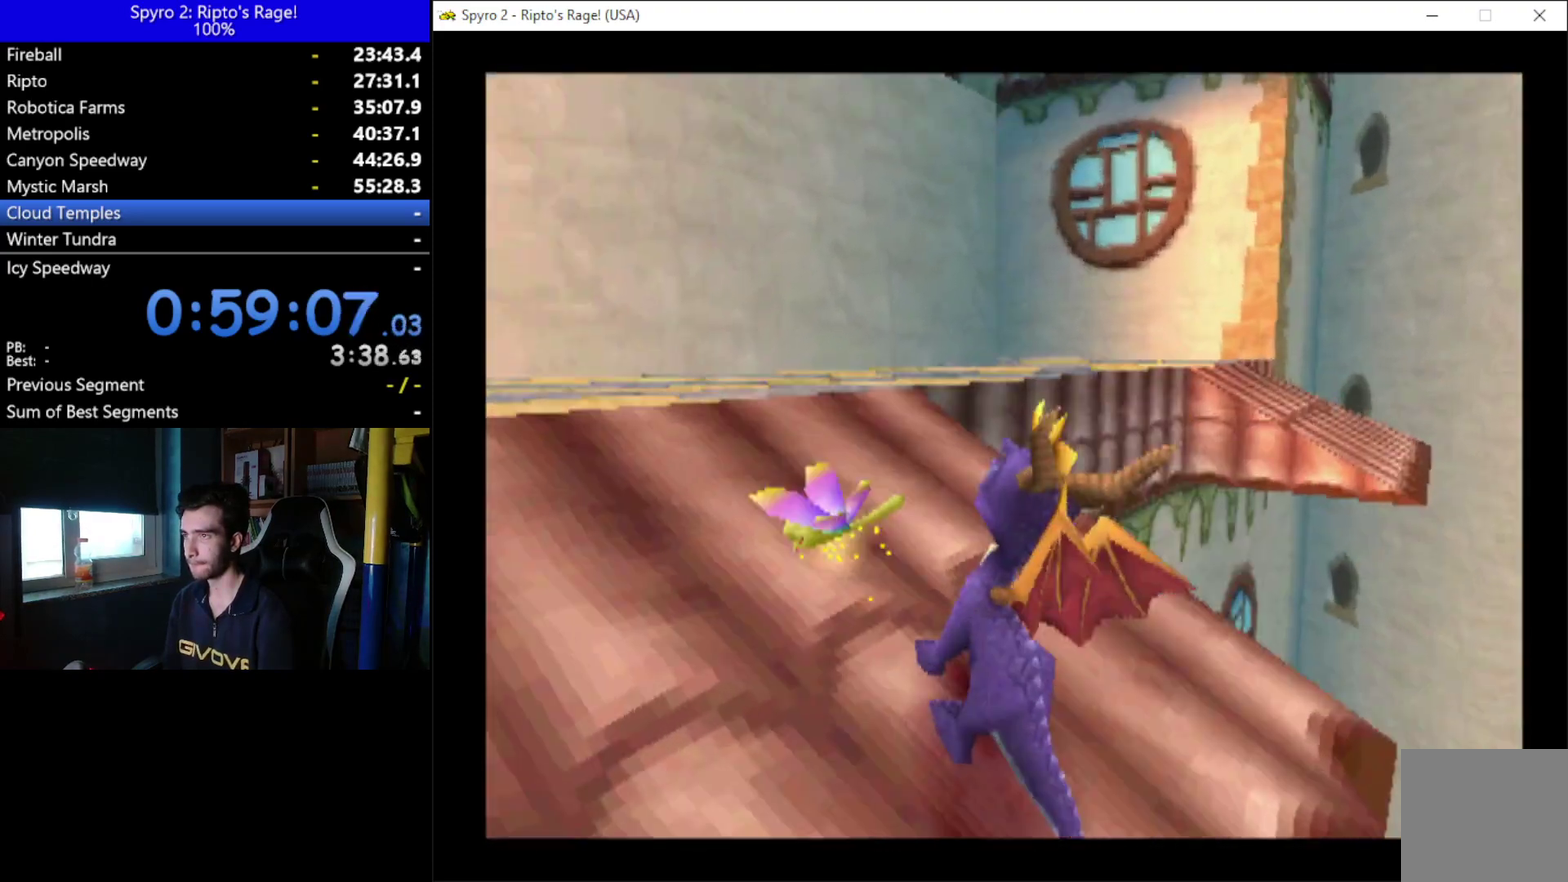
{"buttons": ["Y", "DPAD_DOWN"], "left_stick": "center", "right_stick": "center", "events": []}
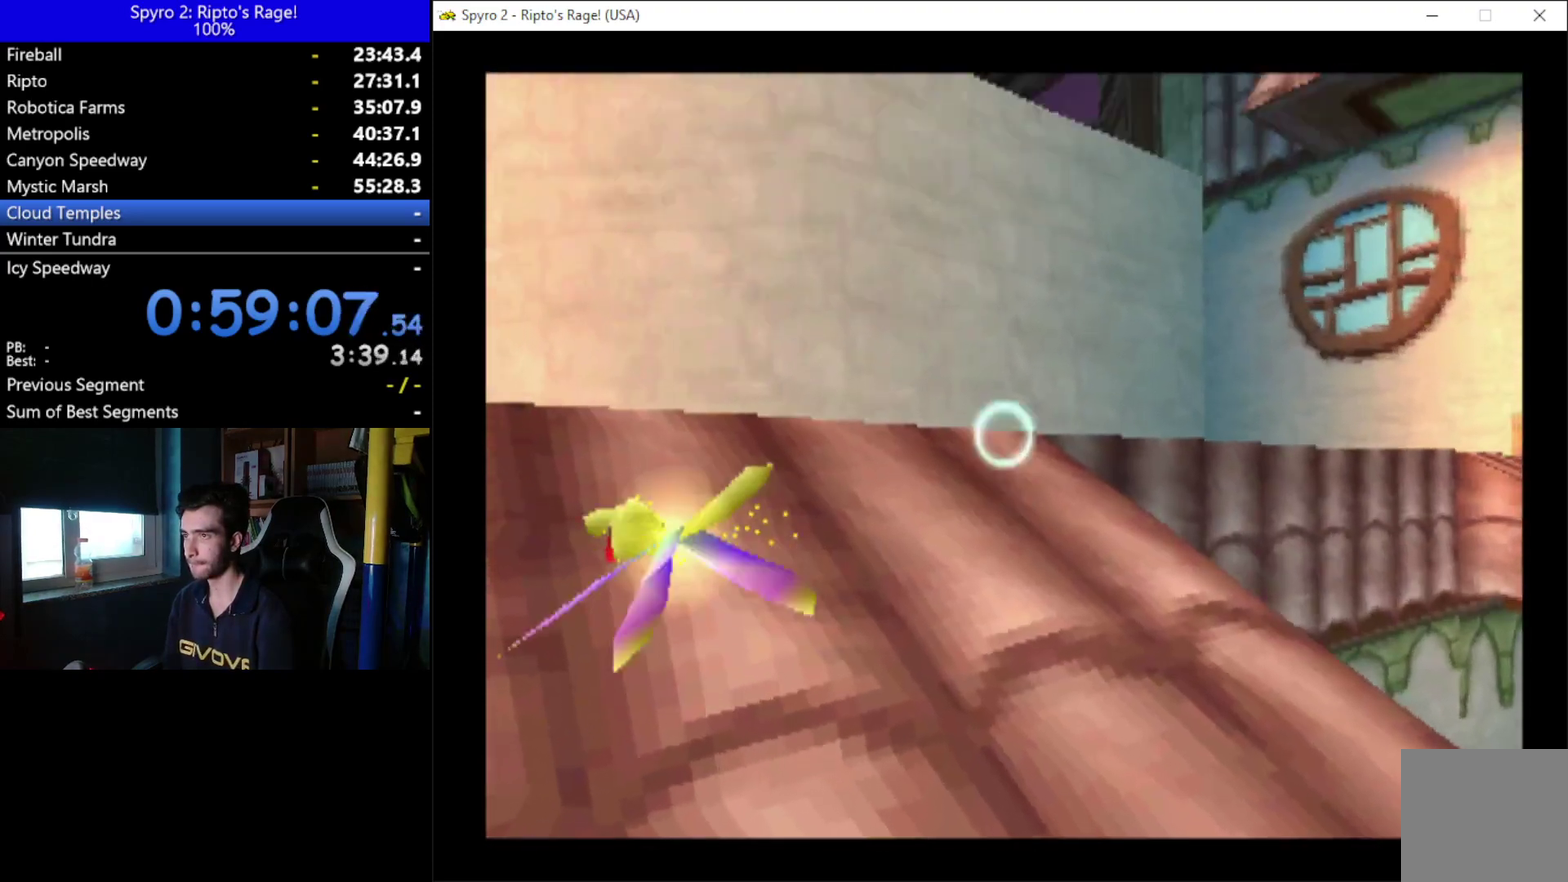
{"buttons": ["Y", "DPAD_LEFT"], "left_stick": "center", "right_stick": "center", "events": [[67, "DPAD_LEFT", "down"], [133, "DPAD_DOWN", "up"], [133, "DPAD_LEFT", "up"], [433, "DPAD_LEFT", "down"]]}
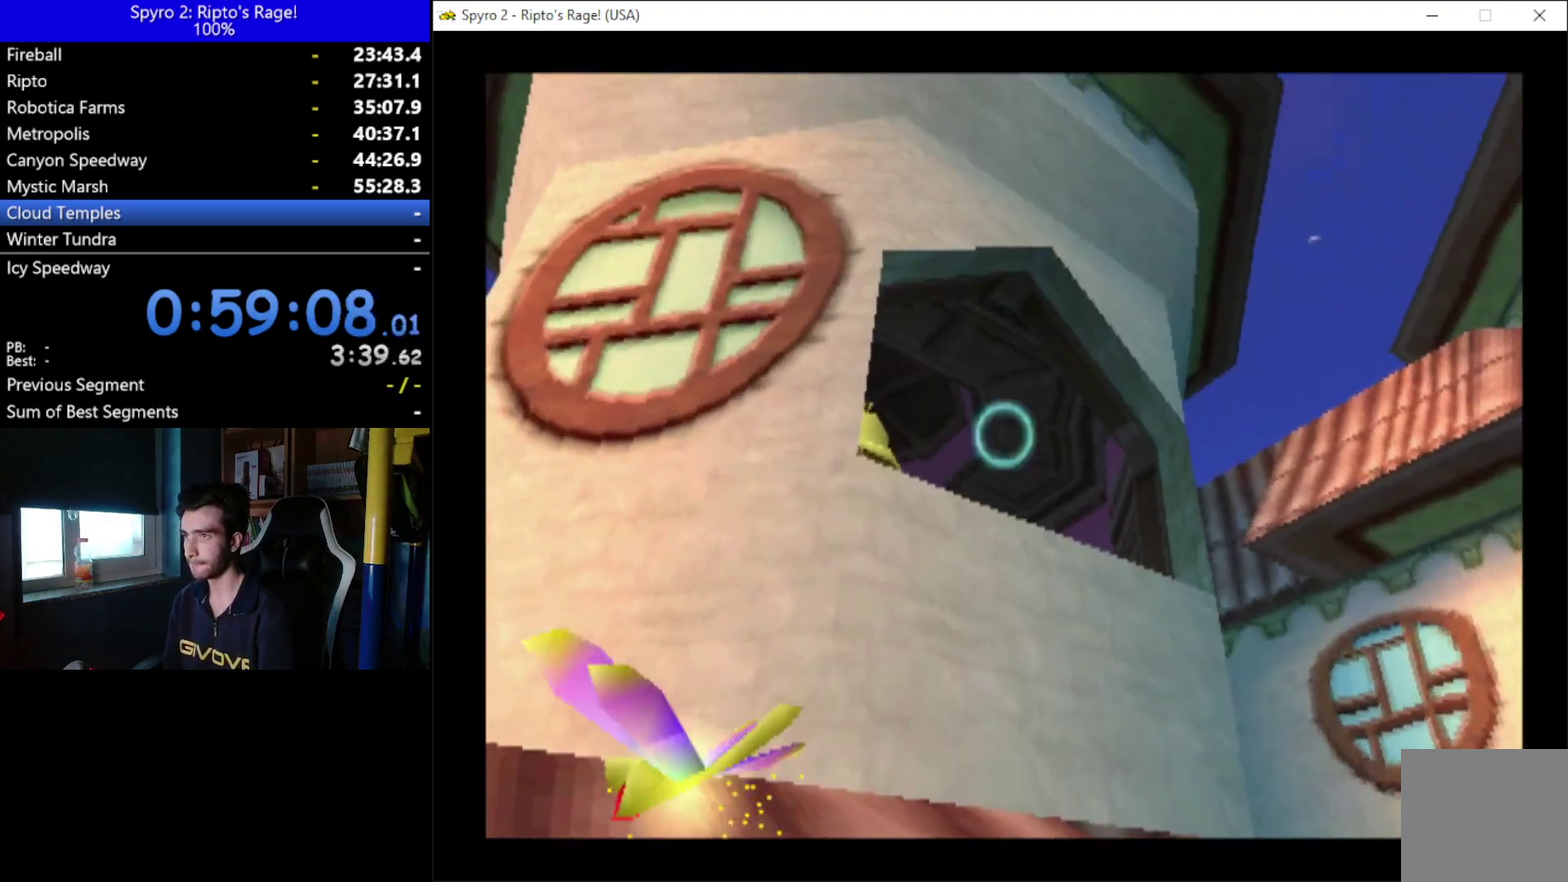
{"buttons": ["Y", "DPAD_UP", "DPAD_LEFT"], "left_stick": "center", "right_stick": "center", "events": [[133, "DPAD_LEFT", "up"], [400, "DPAD_LEFT", "down"], [500, "DPAD_UP", "down"]]}
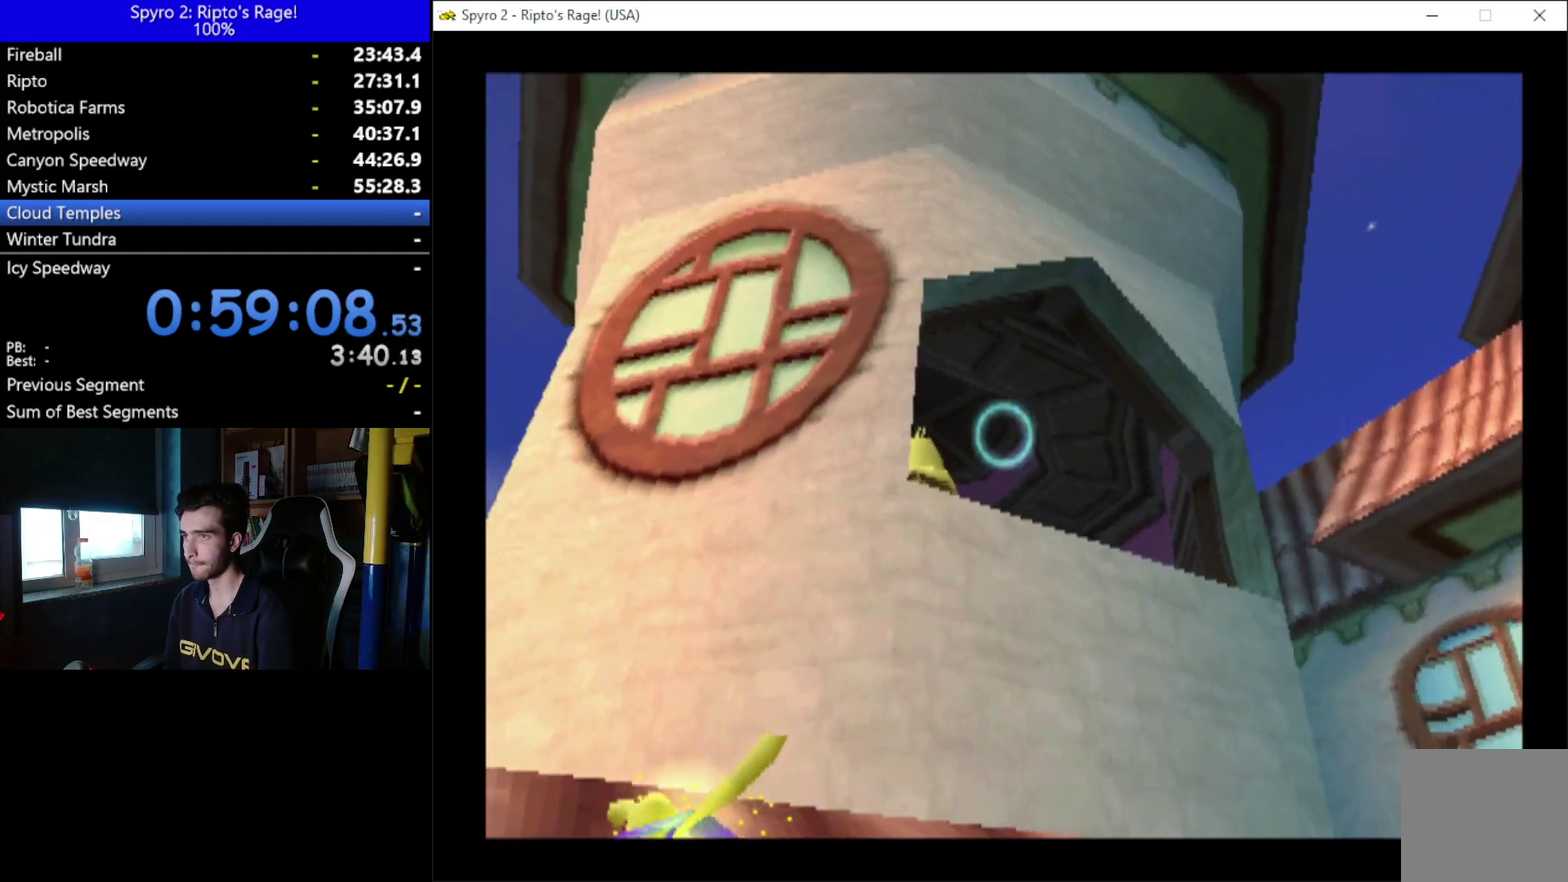
{"buttons": ["Y", "DPAD_LEFT"], "left_stick": "center", "right_stick": "center", "events": [[67, "DPAD_LEFT", "up"], [133, "DPAD_UP", "up"], [400, "DPAD_LEFT", "down"]]}
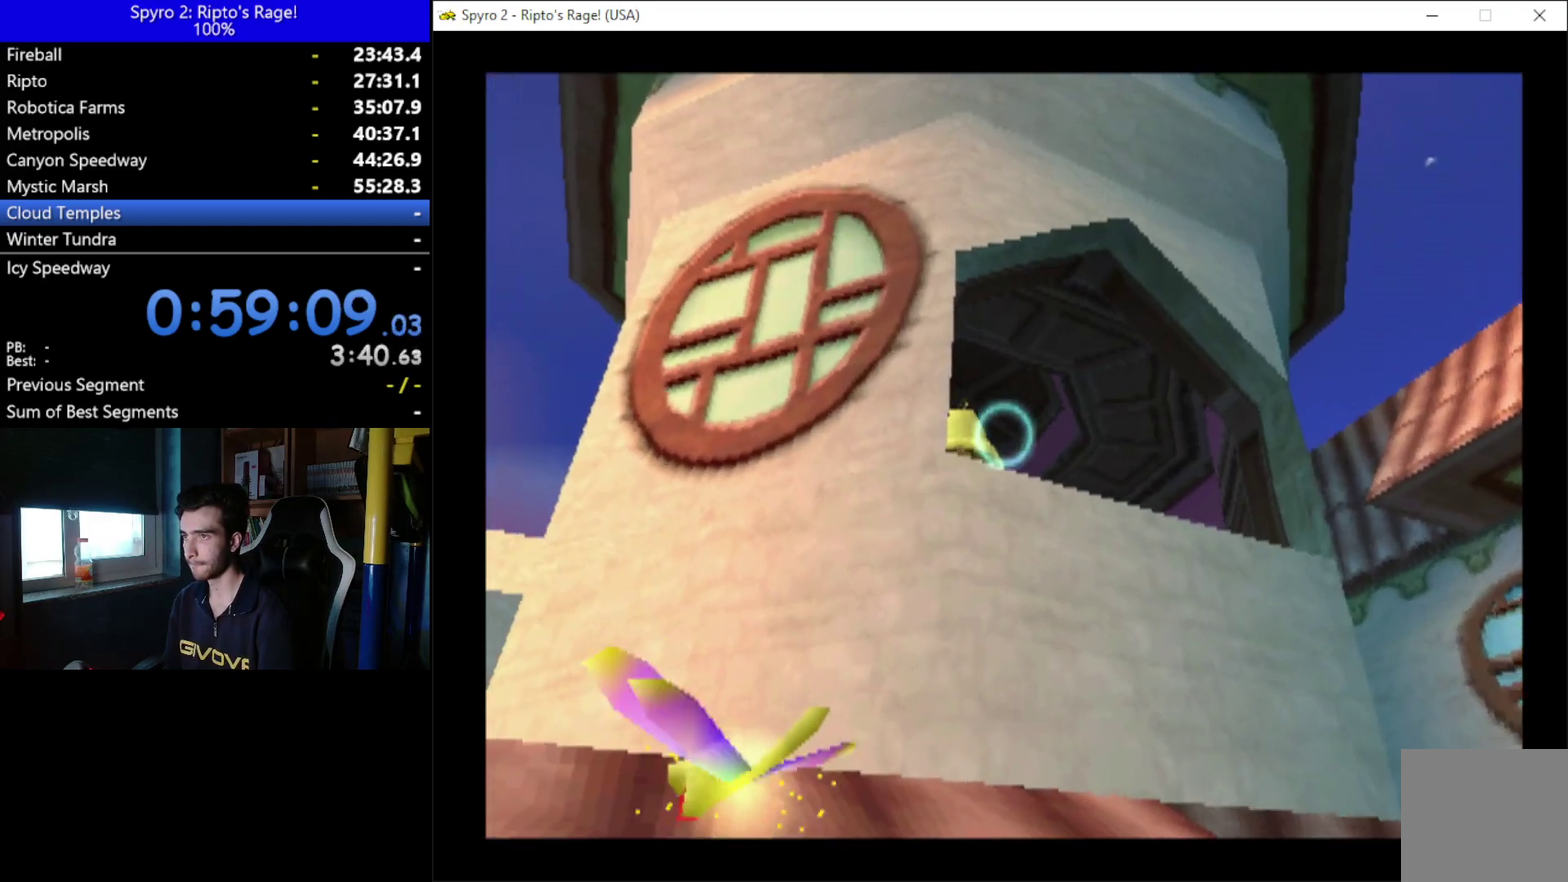
{"buttons": ["Y"], "left_stick": "center", "right_stick": "center", "events": [[33, "DPAD_LEFT", "up"], [100, "B", "down"], [233, "B", "up"]]}
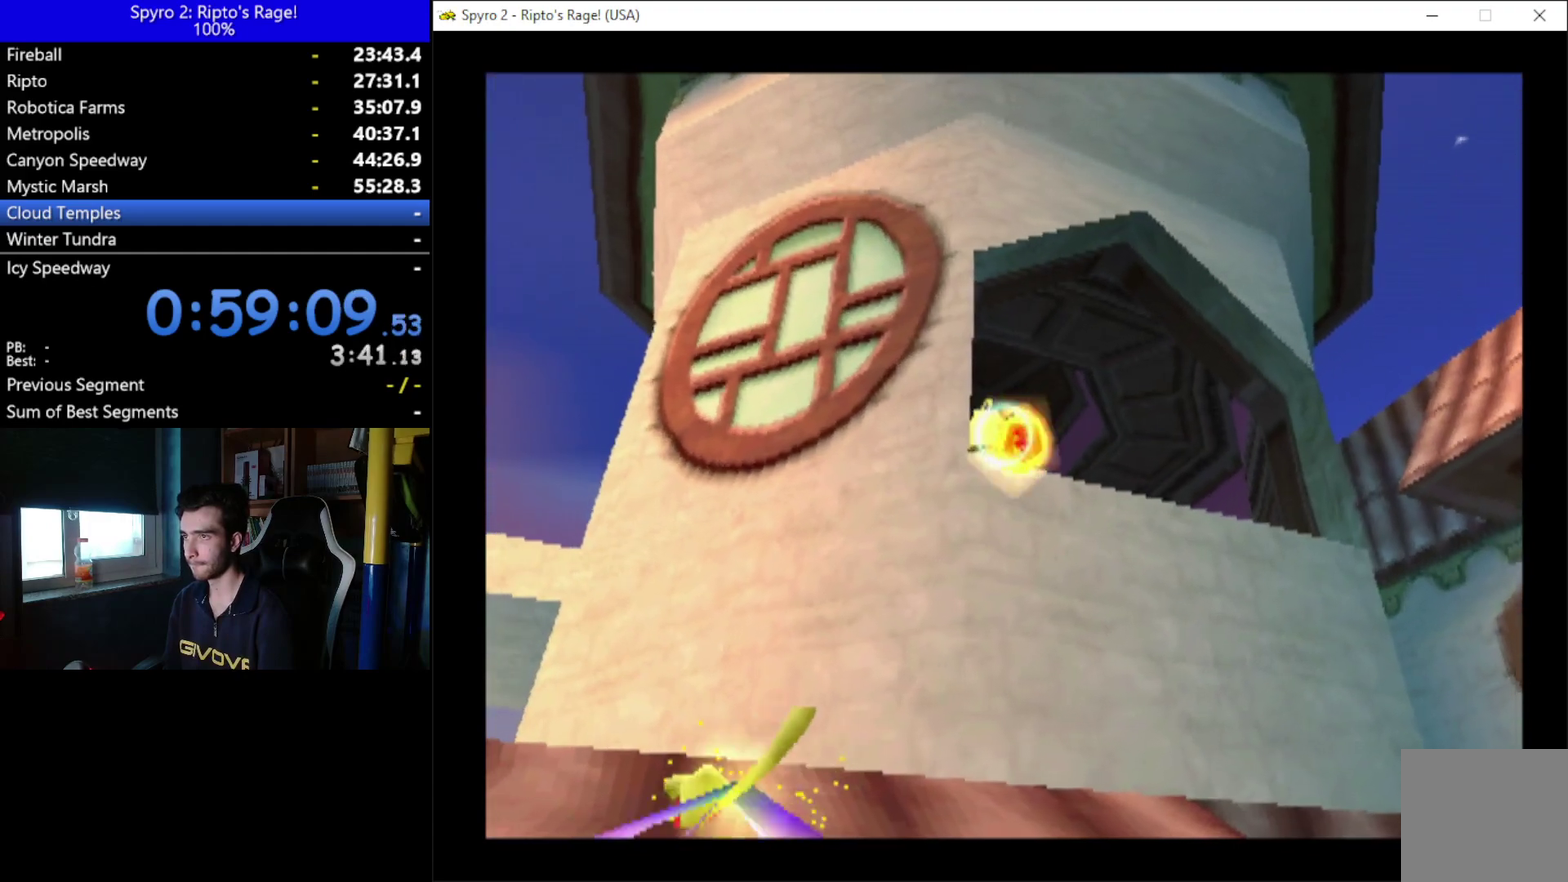
{"buttons": ["Y"], "left_stick": "center", "right_stick": "center", "events": []}
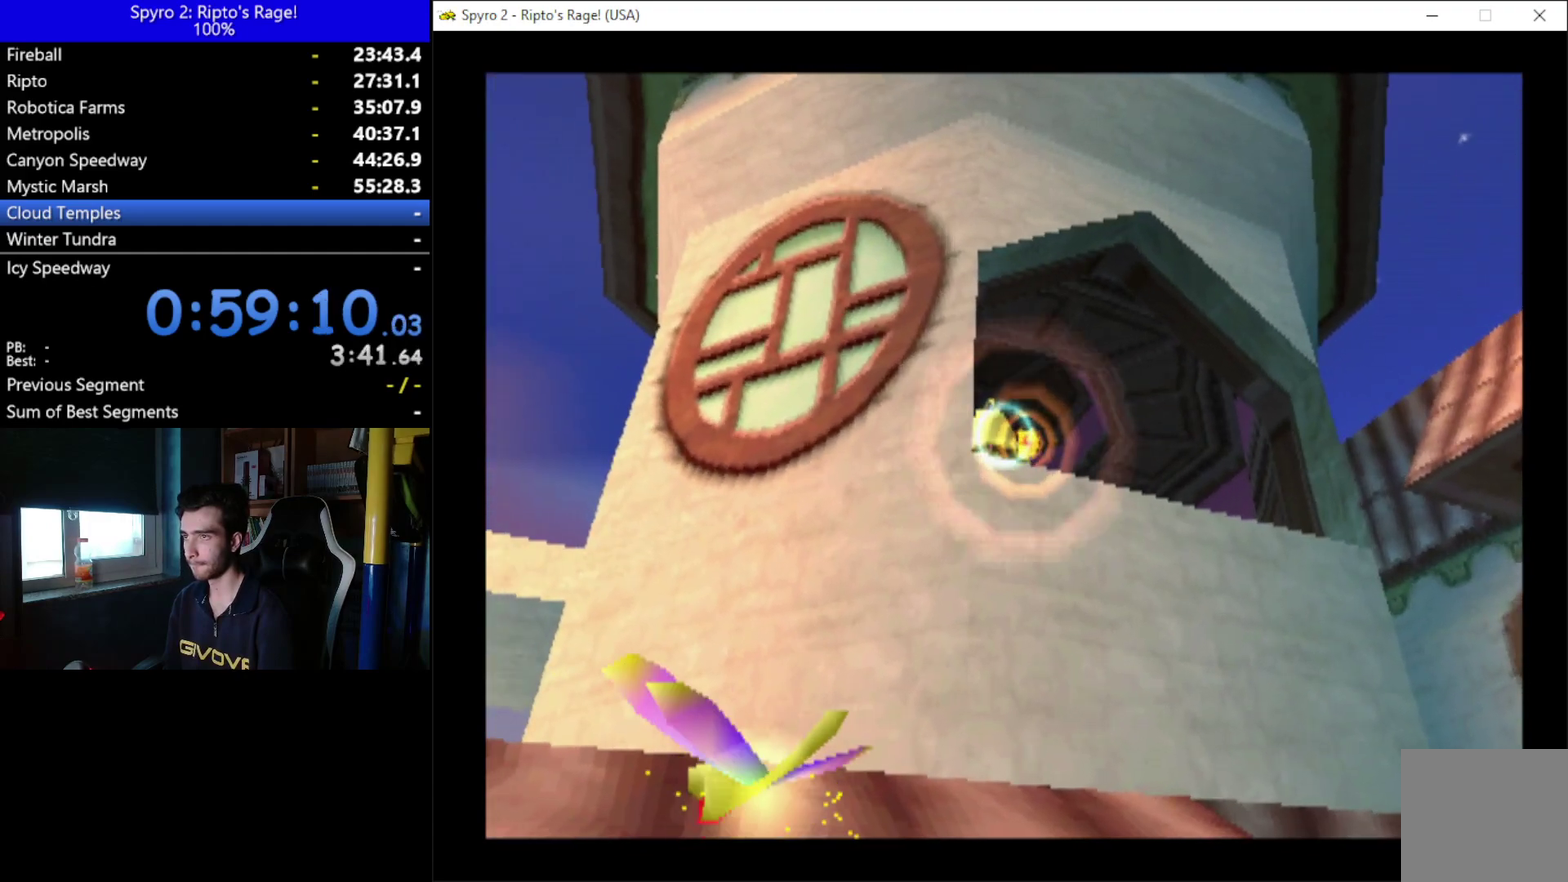
{"buttons": [], "left_stick": "center", "right_stick": "center", "events": [[300, "Y", "up"]]}
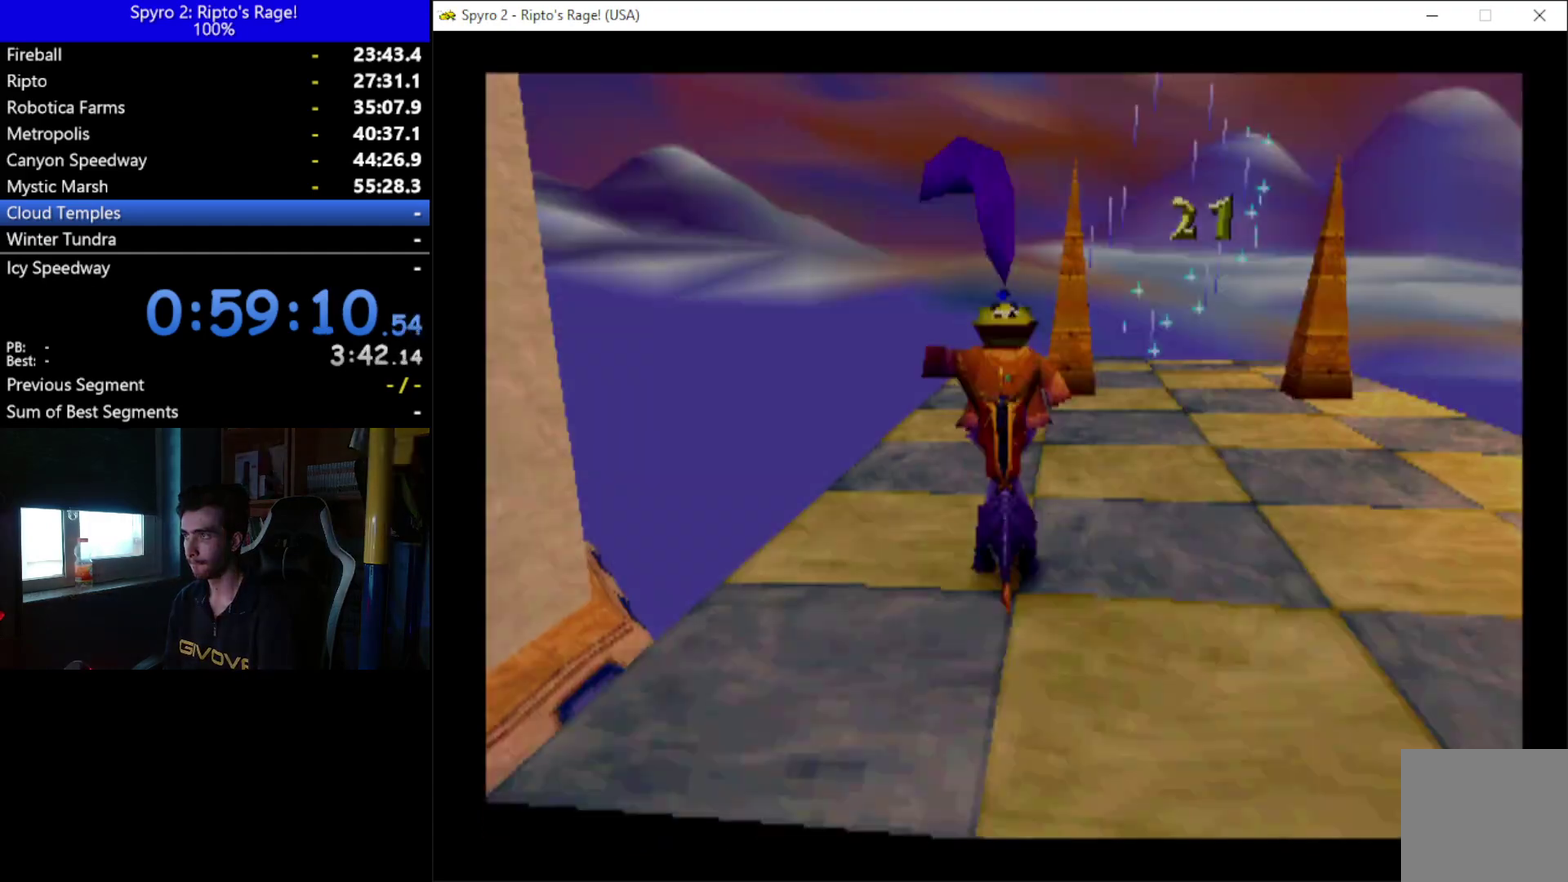
{"buttons": [], "left_stick": "center", "right_stick": "center", "events": []}
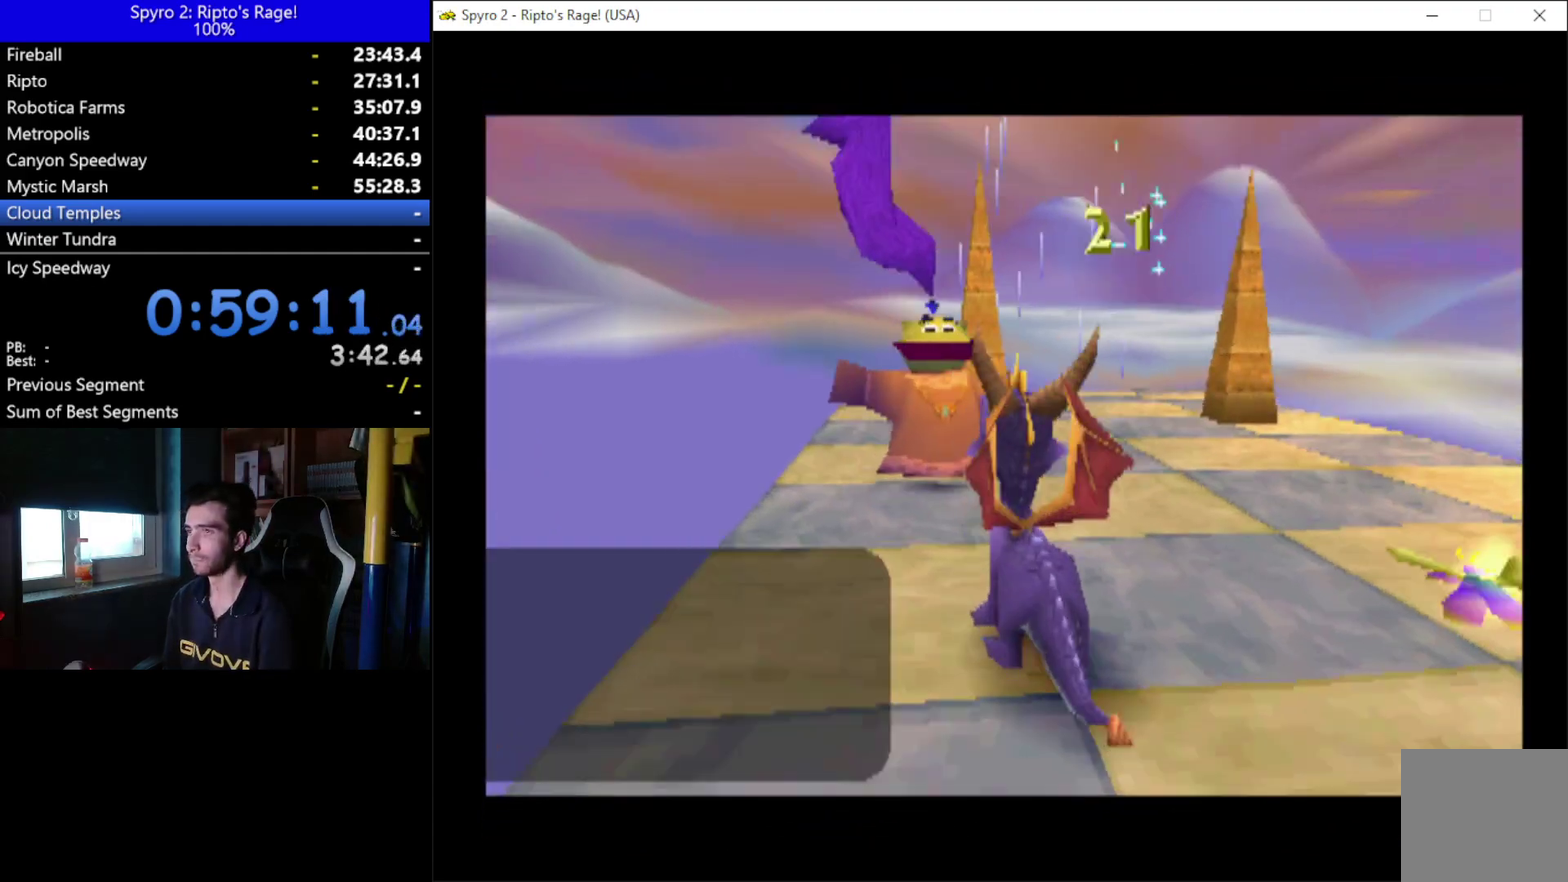
{"buttons": [], "left_stick": "center", "right_stick": "center", "events": []}
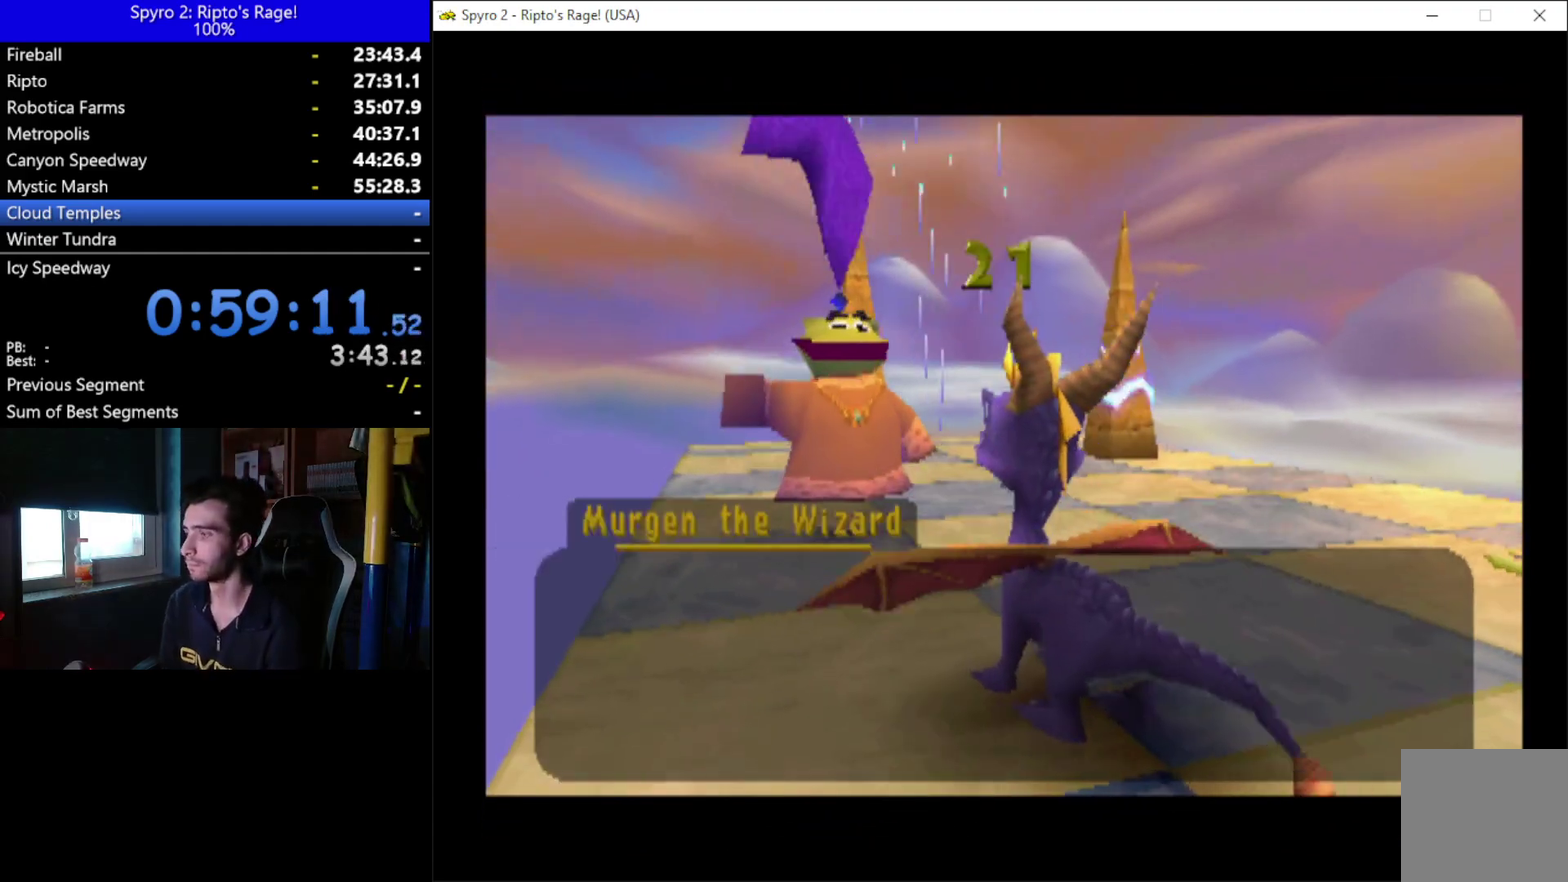
{"buttons": [], "left_stick": "center", "right_stick": "center", "events": [[167, "A", "down"], [467, "A", "up"]]}
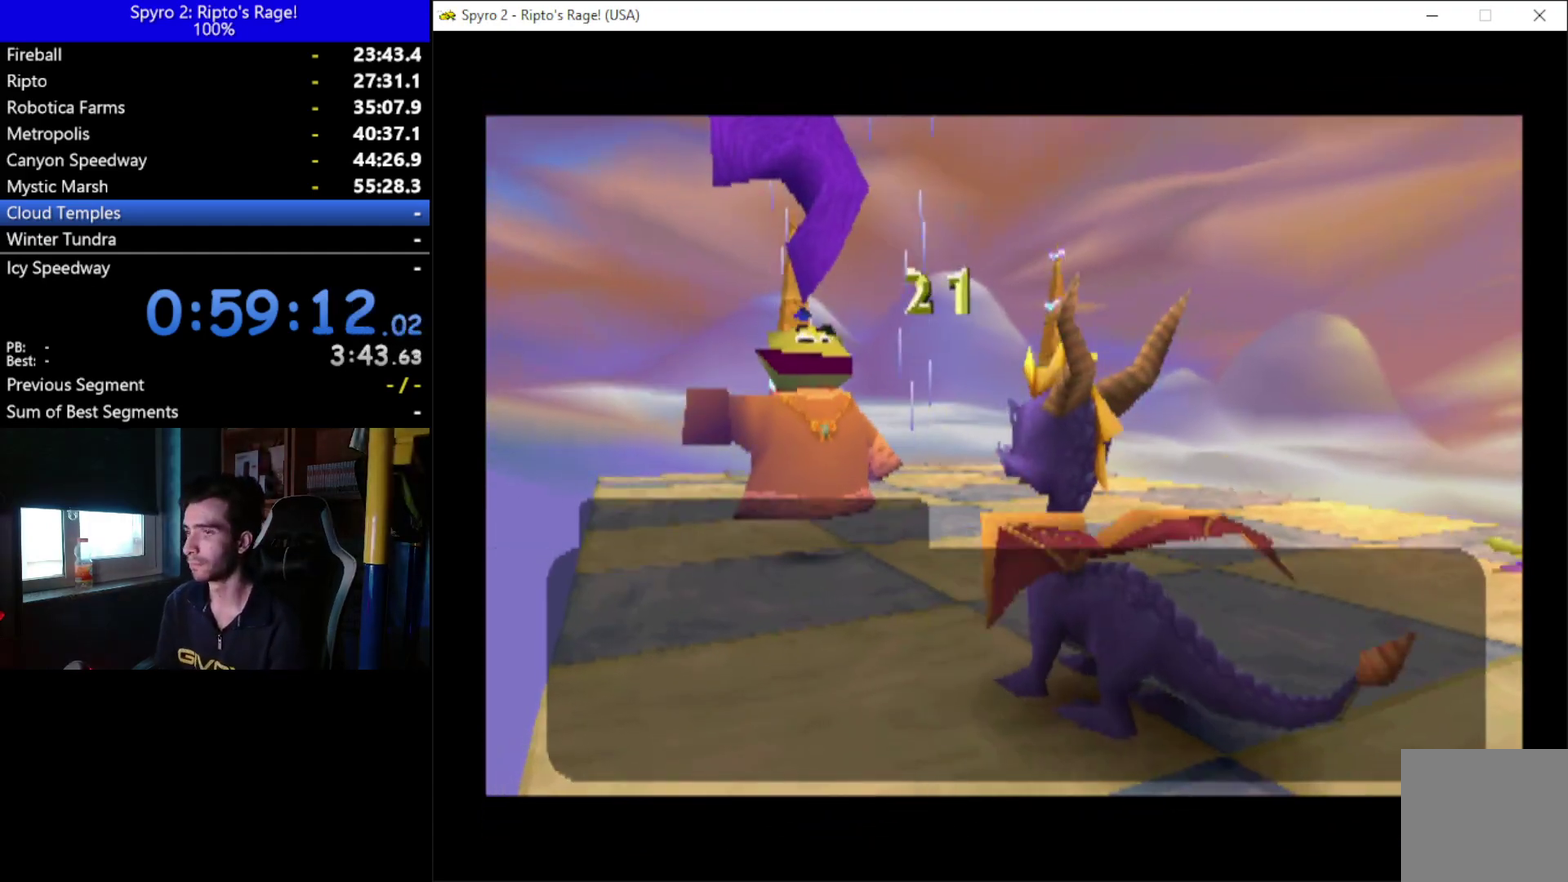
{"buttons": ["A"], "left_stick": "center", "right_stick": "center", "events": [[33, "A", "down"], [100, "A", "up"], [167, "A", "down"], [267, "A", "up"], [333, "A", "down"], [433, "A", "up"], [500, "A", "down"]]}
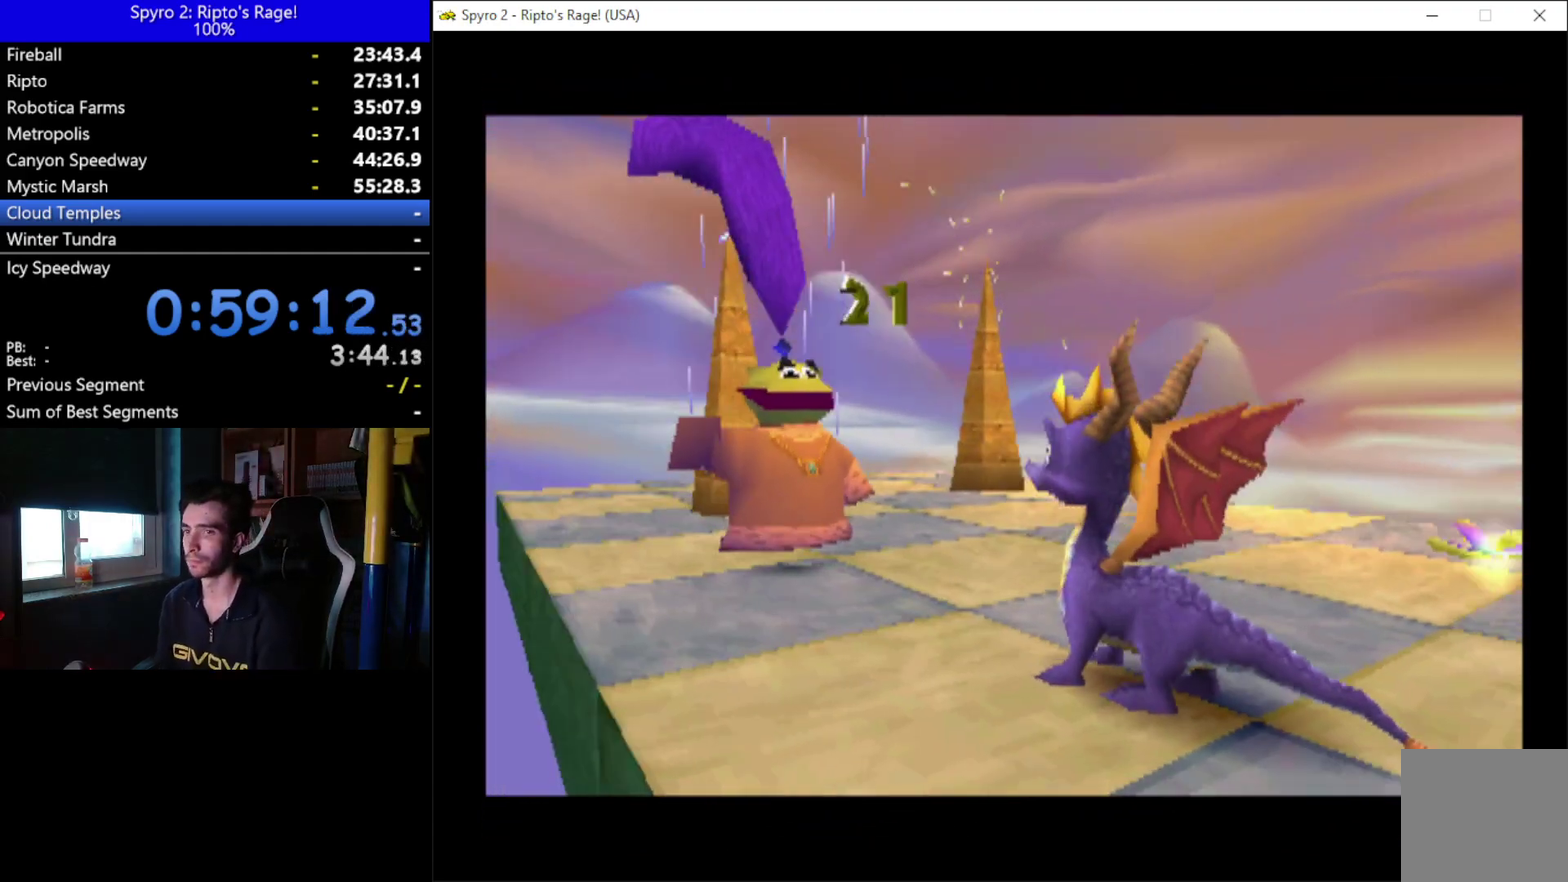
{"buttons": [], "left_stick": "center", "right_stick": "center", "events": [[167, "A", "up"]]}
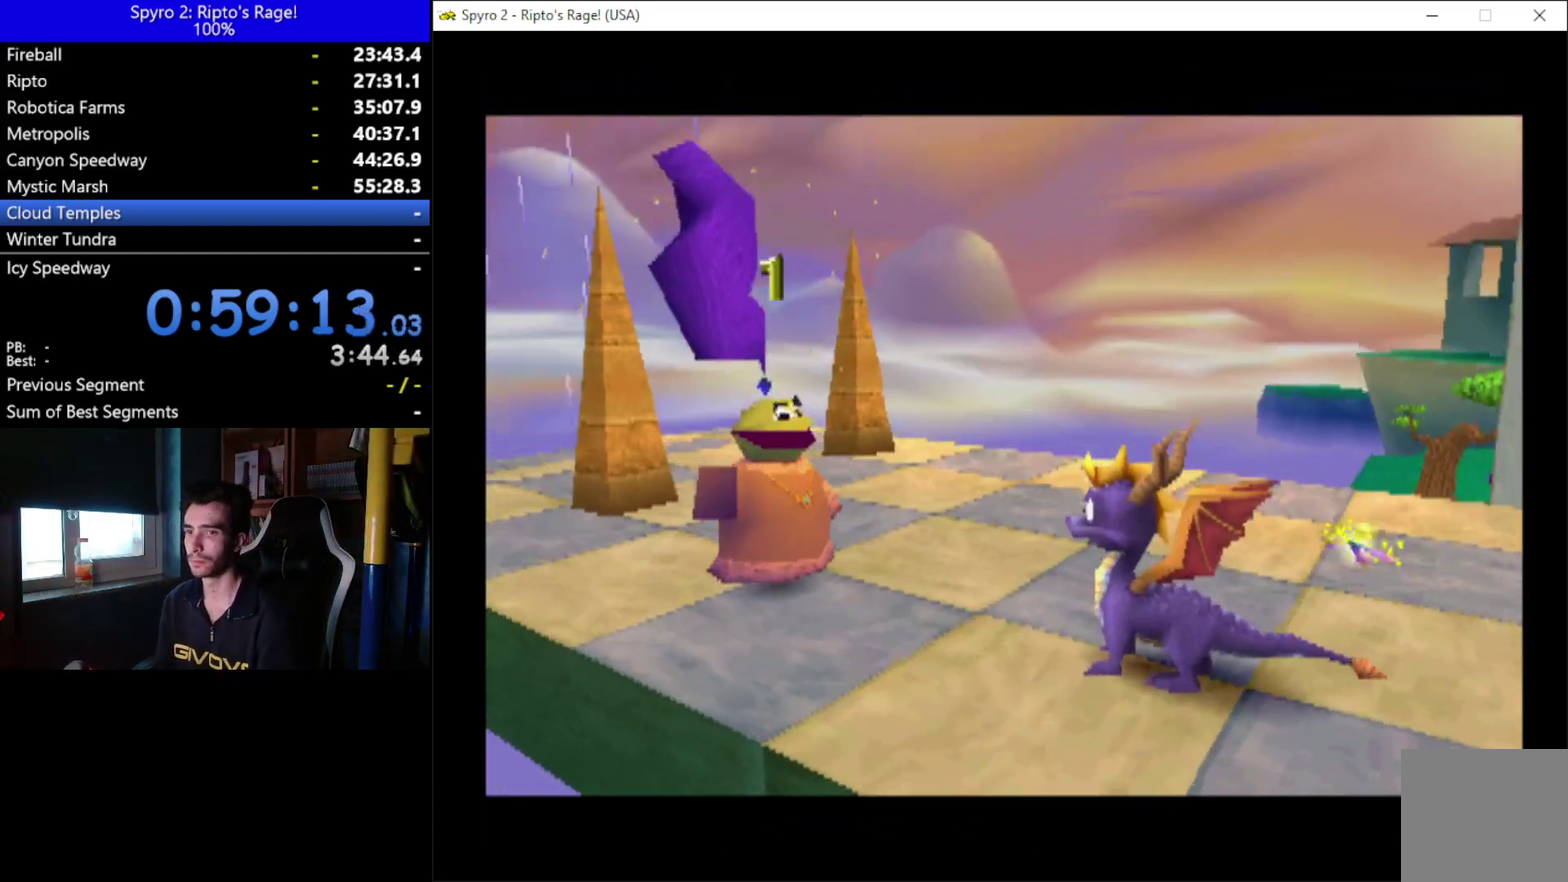
{"buttons": [], "left_stick": "center", "right_stick": "center", "events": [[167, "A", "down"], [300, "A", "up"], [367, "A", "down"], [500, "A", "up"]]}
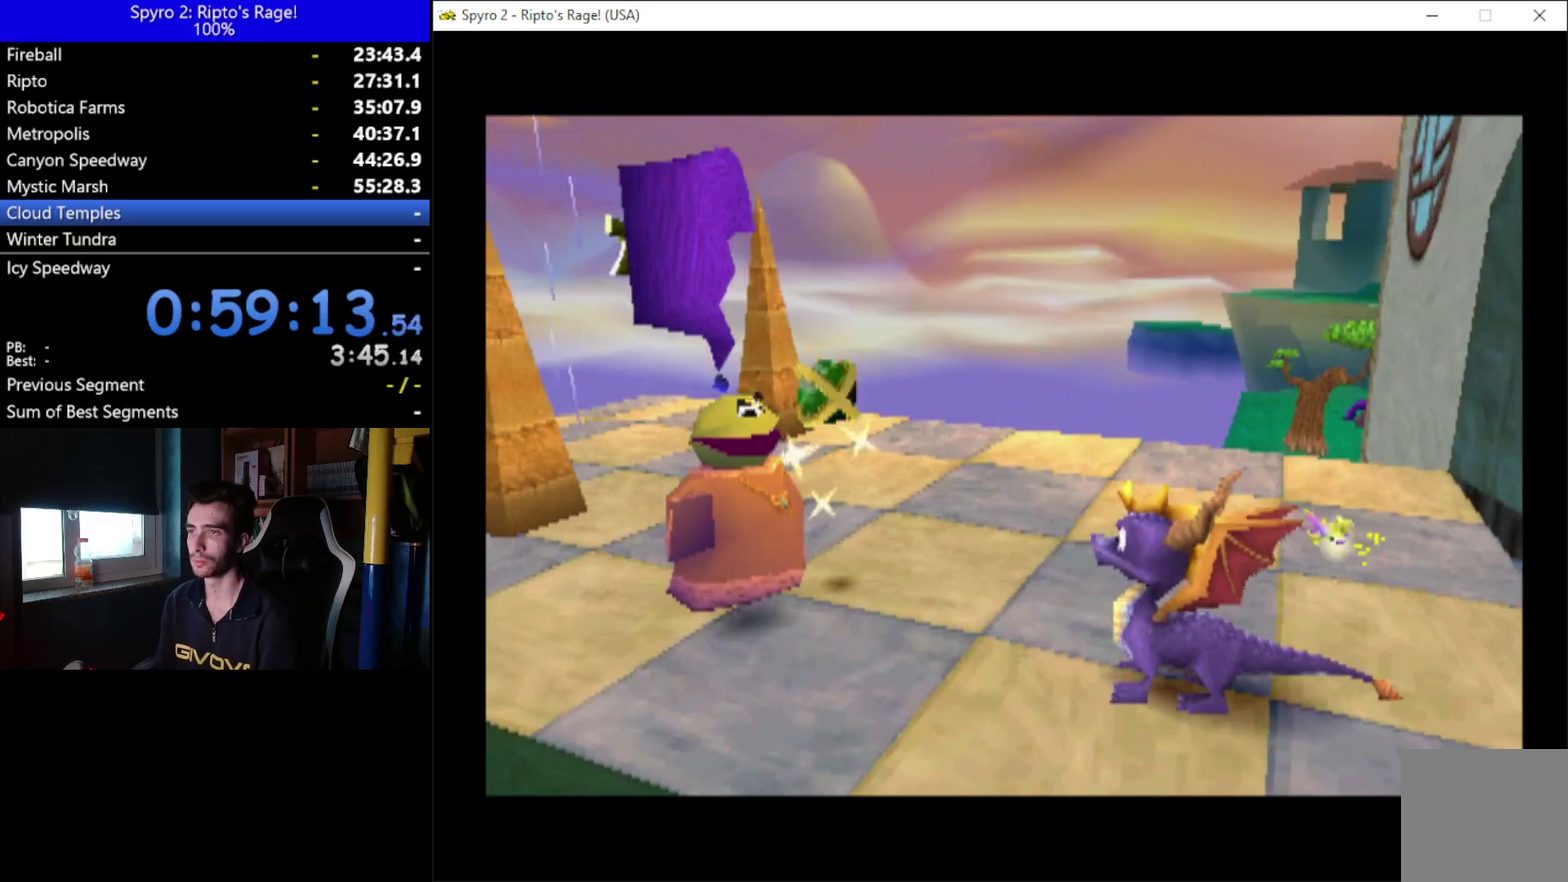
{"buttons": ["A"], "left_stick": "center", "right_stick": "center", "events": [[133, "A", "down"], [233, "A", "up"], [367, "A", "down"], [433, "A", "up"], [500, "A", "down"]]}
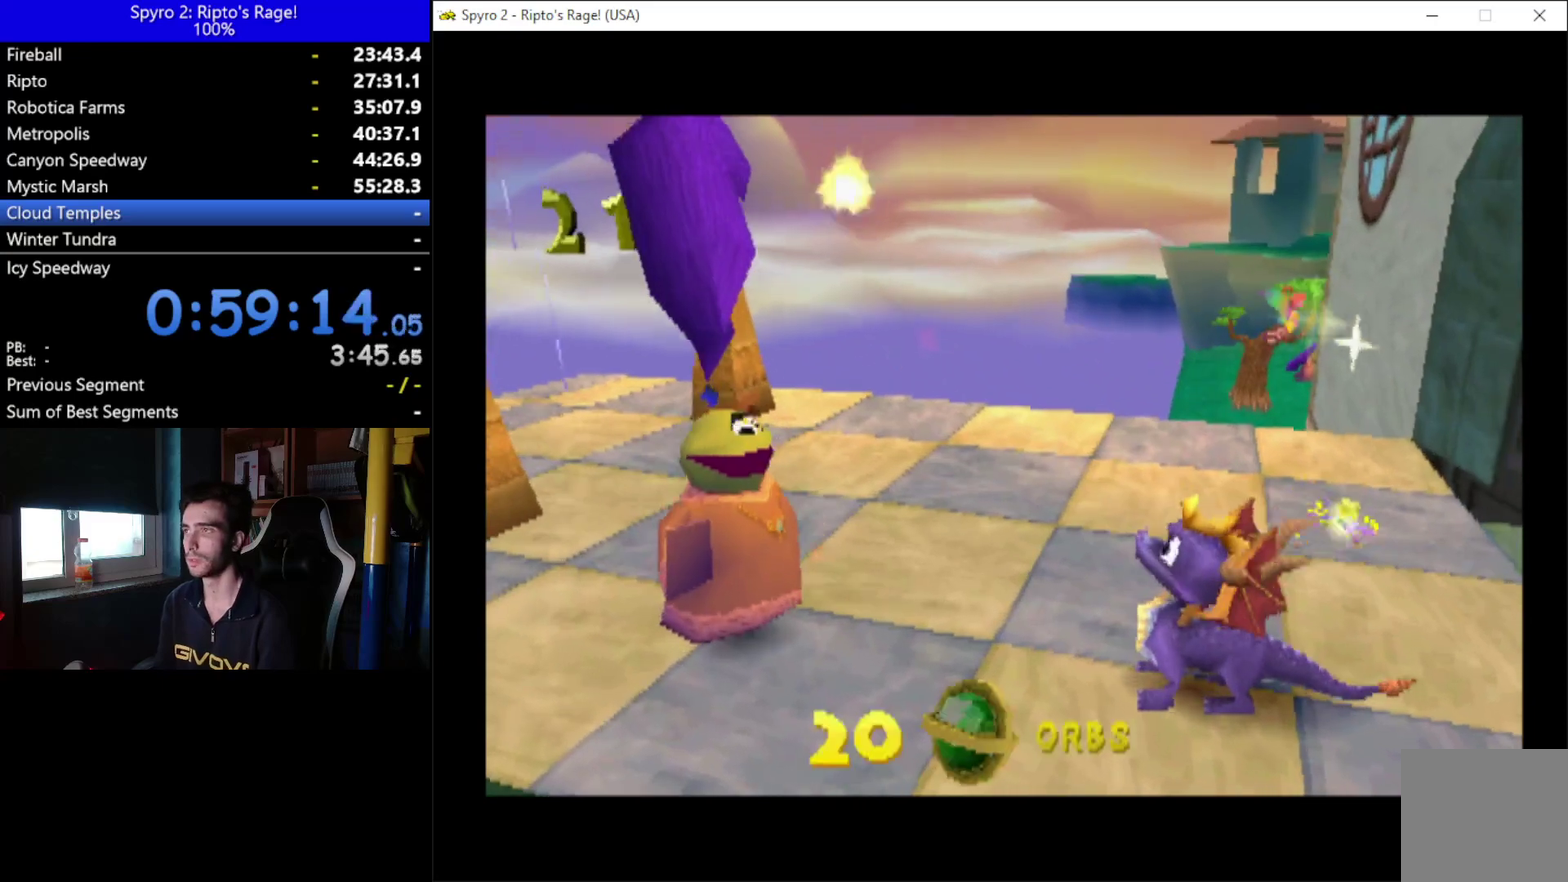
{"buttons": [], "left_stick": "center", "right_stick": "center", "events": [[133, "A", "up"], [300, "A", "down"], [433, "A", "up"]]}